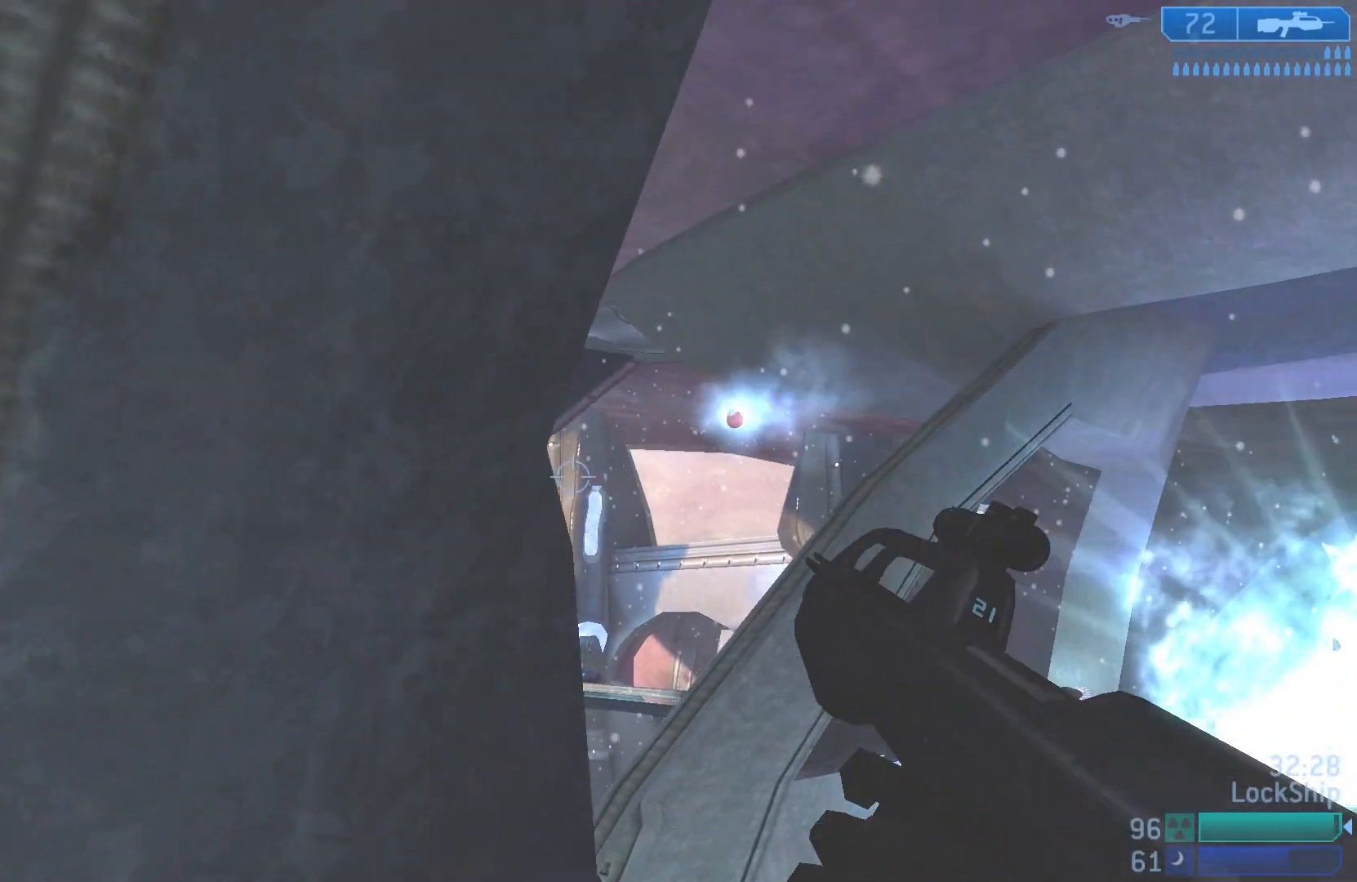
Gameplay with a controller (PlayStation layout); each line is a JSON object with the inputs held at the frame after it. "events" lists button and stick changes between this image and that frame as [ms after this image, input, new state], when the widget could be followed in between.
{"buttons": [], "left_stick": "left", "right_stick": "center", "events": [[300, "right_stick", "center"]]}
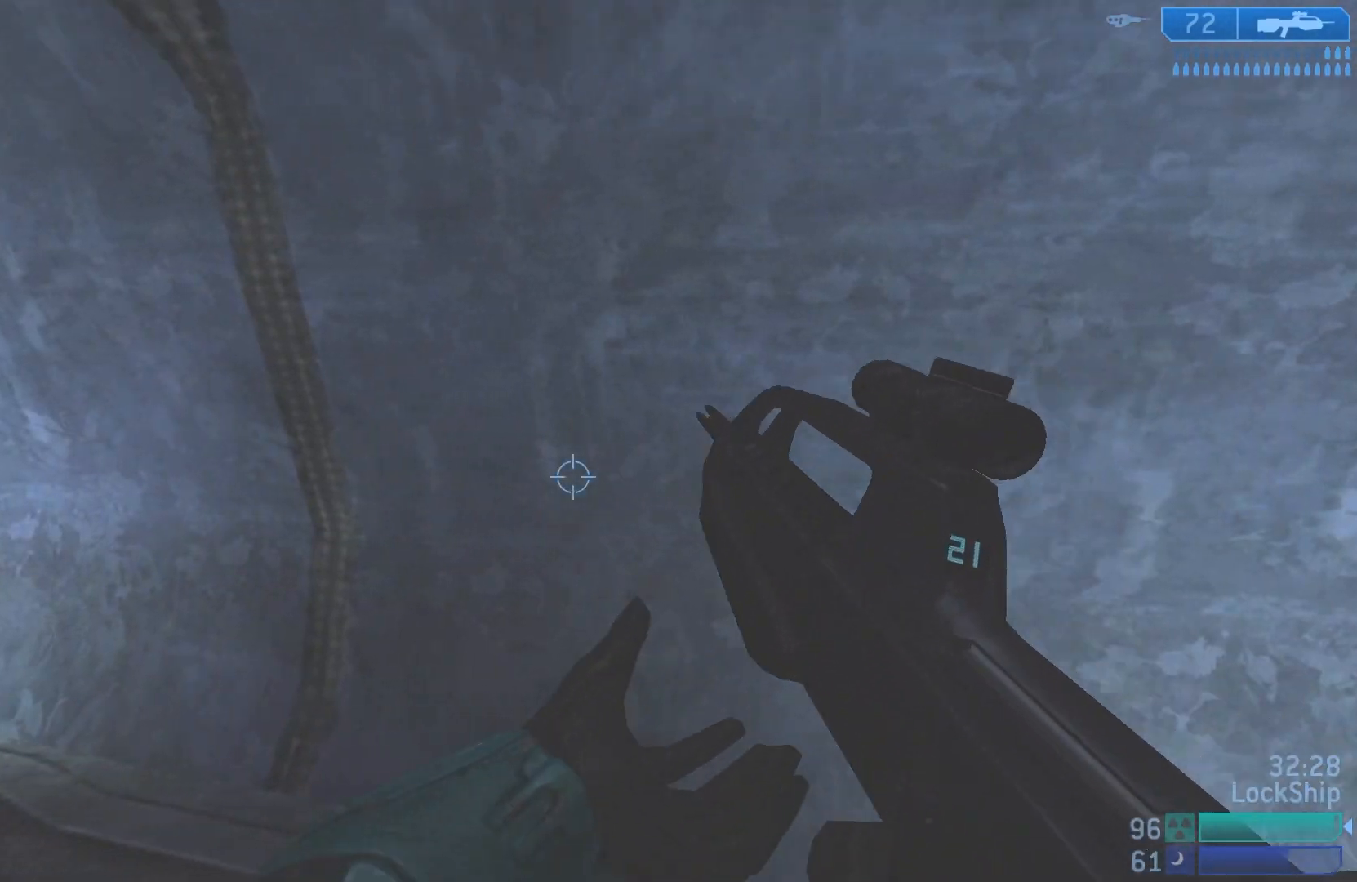
{"buttons": ["R3"], "left_stick": "up-left", "right_stick": "center", "events": [[167, "right_stick", "left"], [283, "left_stick", "up"], [317, "right_stick", "center"], [383, "left_stick", "up-left"], [450, "R3", "down"]]}
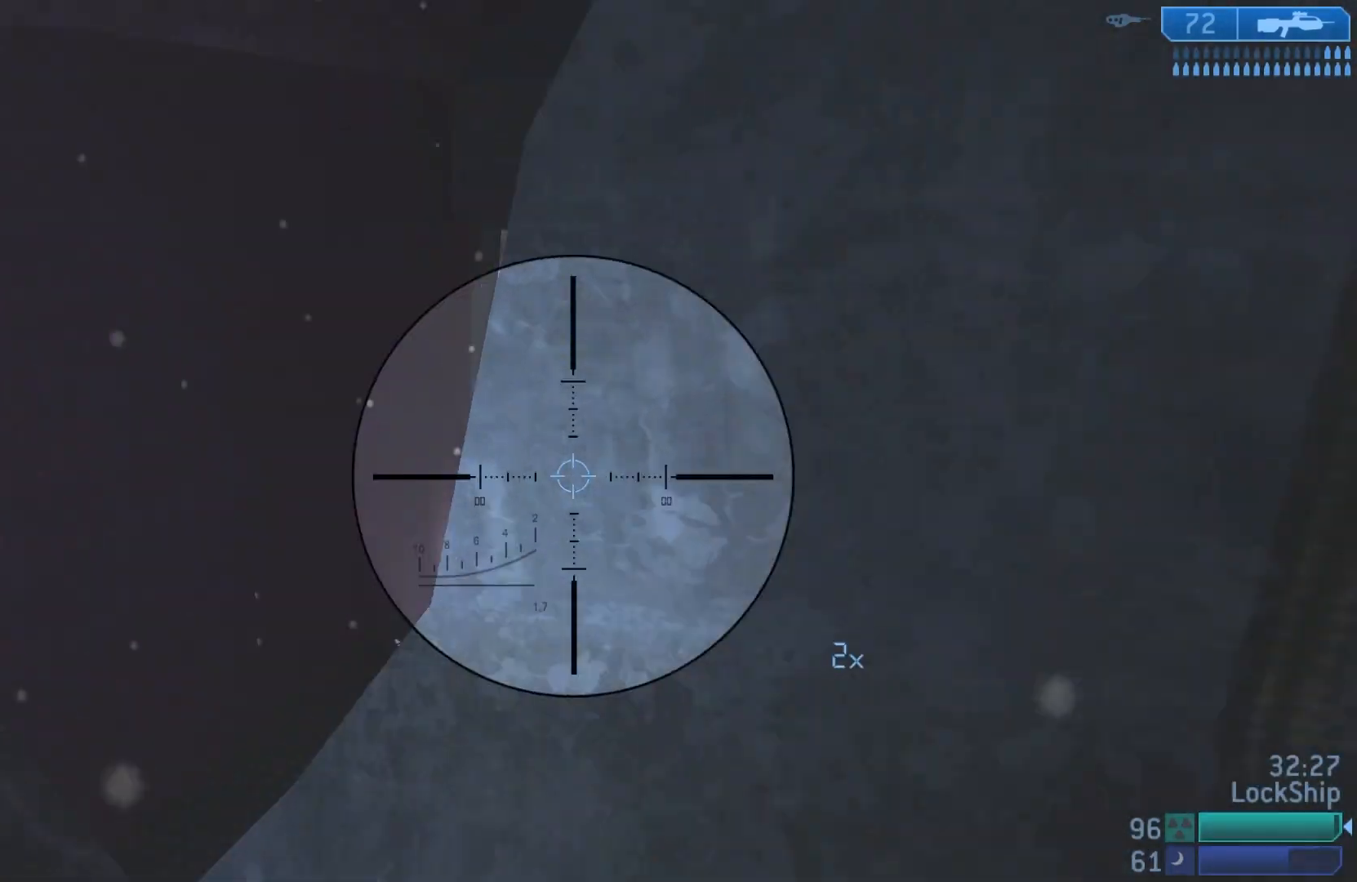
{"buttons": [], "left_stick": "center", "right_stick": "up-right", "events": [[67, "R3", "up"], [133, "left_stick", "center"], [133, "right_stick", "up-right"], [217, "left_stick", "left"], [383, "left_stick", "down-right"], [500, "left_stick", "center"]]}
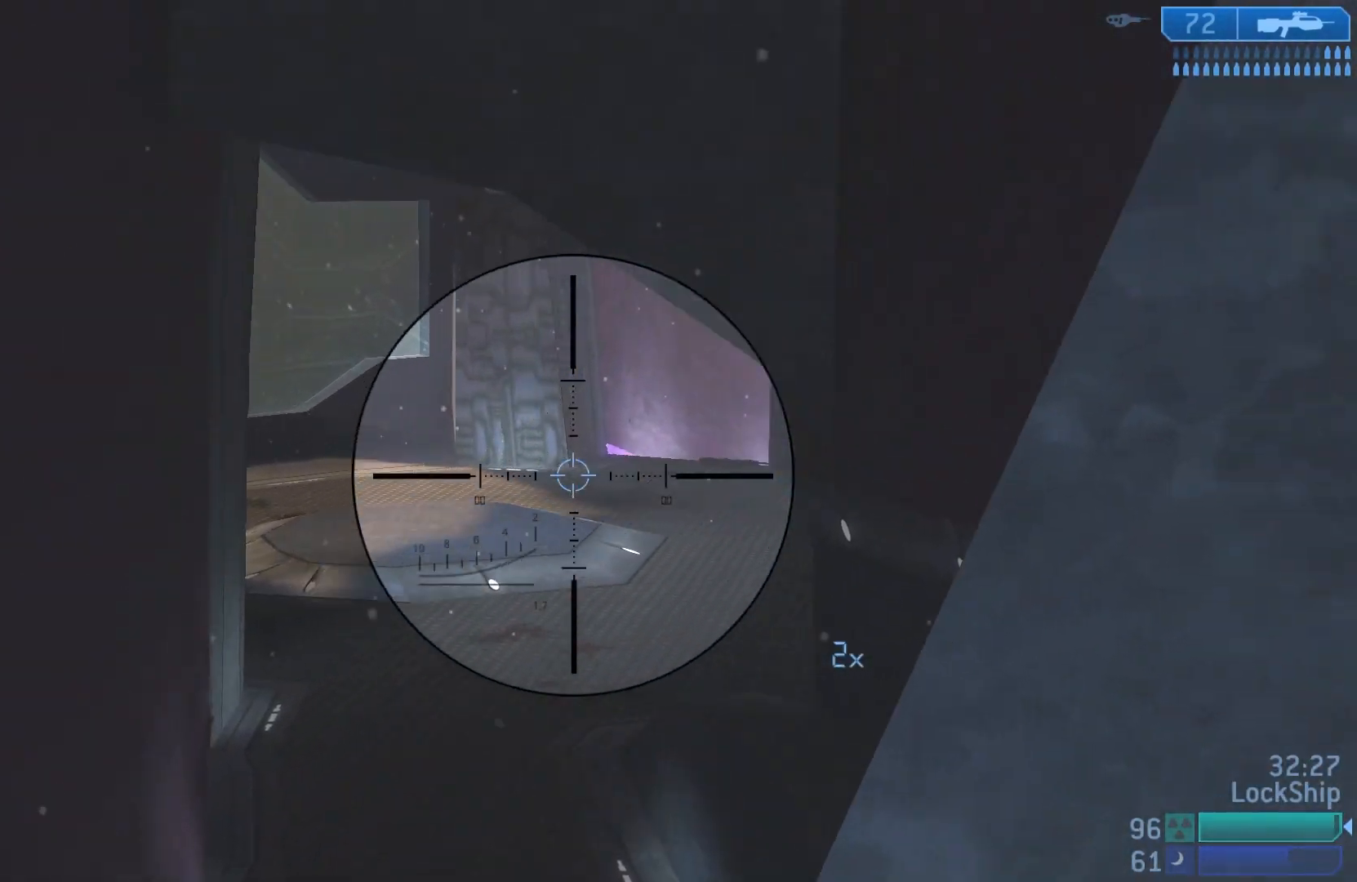
{"buttons": [], "left_stick": "center", "right_stick": "up-left", "events": [[33, "left_stick", "left"], [117, "right_stick", "center"], [167, "R3", "down"], [200, "left_stick", "right"], [267, "R3", "up"], [300, "left_stick", "center"], [300, "right_stick", "left"], [350, "right_stick", "up-left"]]}
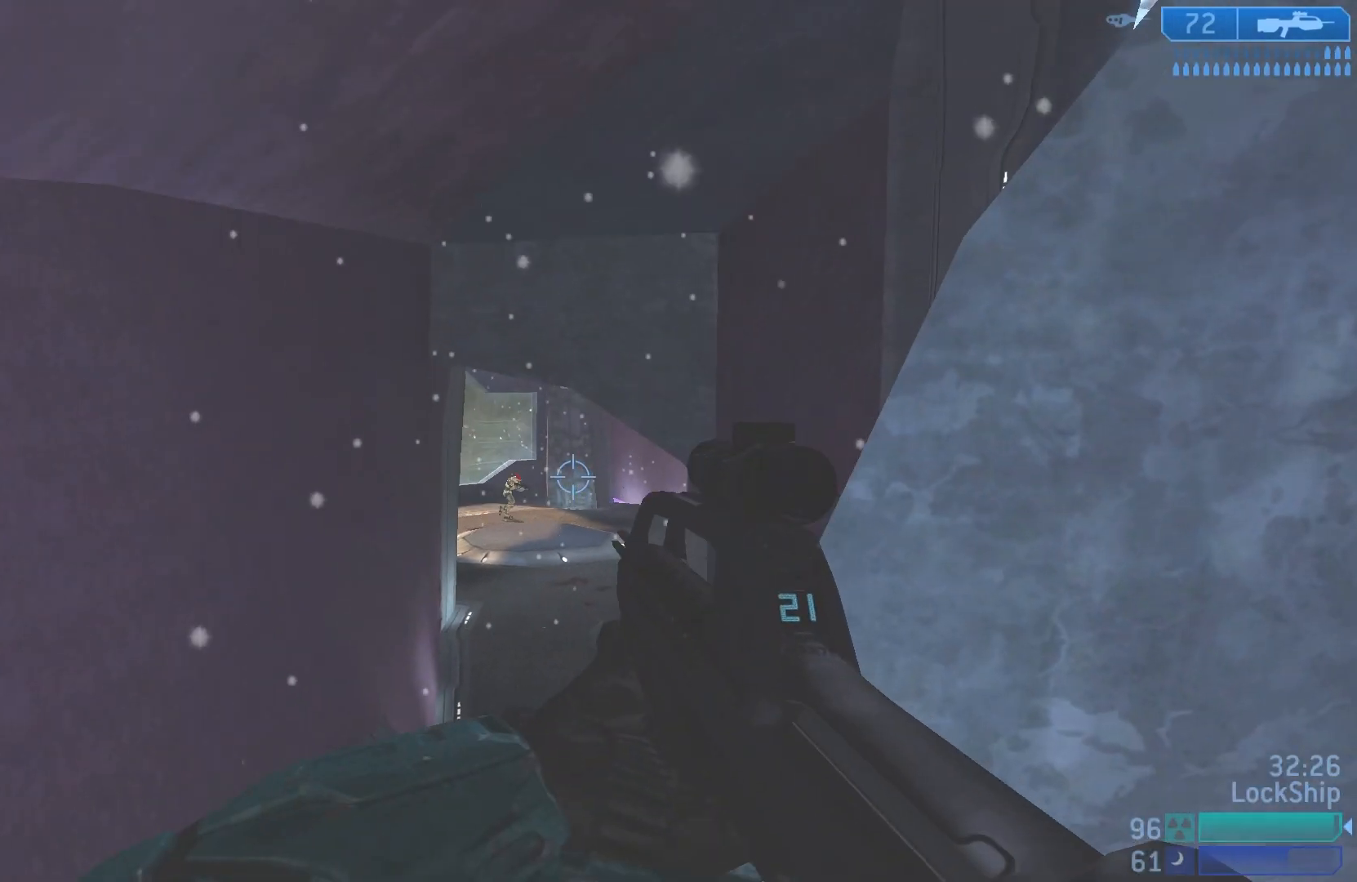
{"buttons": ["R2"], "left_stick": "left", "right_stick": "right", "events": [[33, "right_stick", "left"], [83, "left_stick", "left"], [150, "R3", "down"], [167, "right_stick", "down-left"], [267, "left_stick", "down-right"], [333, "R2", "down"], [350, "right_stick", "center"], [417, "R3", "up"], [450, "left_stick", "left"], [500, "right_stick", "right"]]}
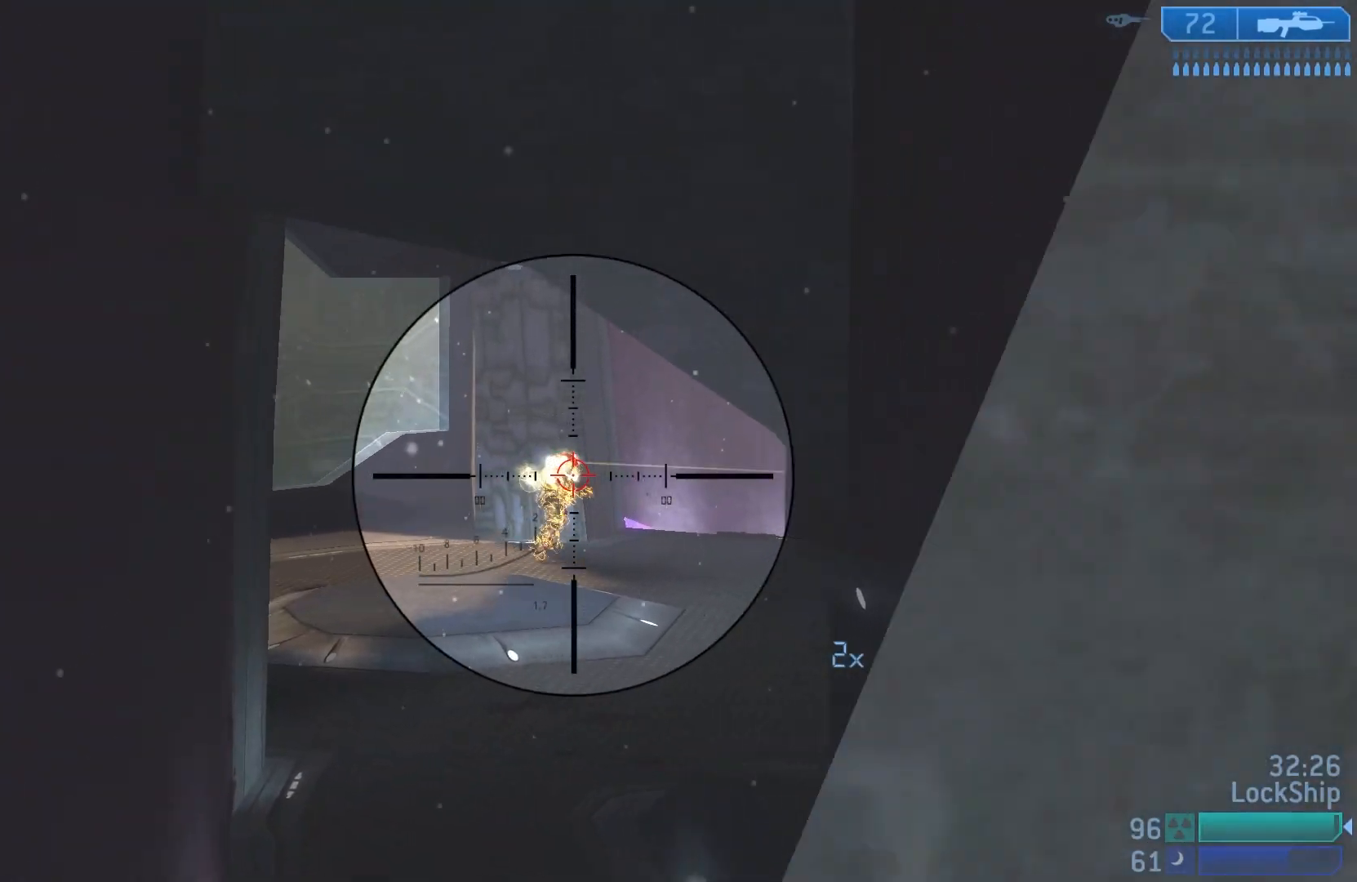
{"buttons": [], "left_stick": "down-right", "right_stick": "center", "events": [[17, "R2", "up"], [167, "R2", "down"], [250, "right_stick", "center"], [383, "R2", "up"], [483, "left_stick", "down-right"]]}
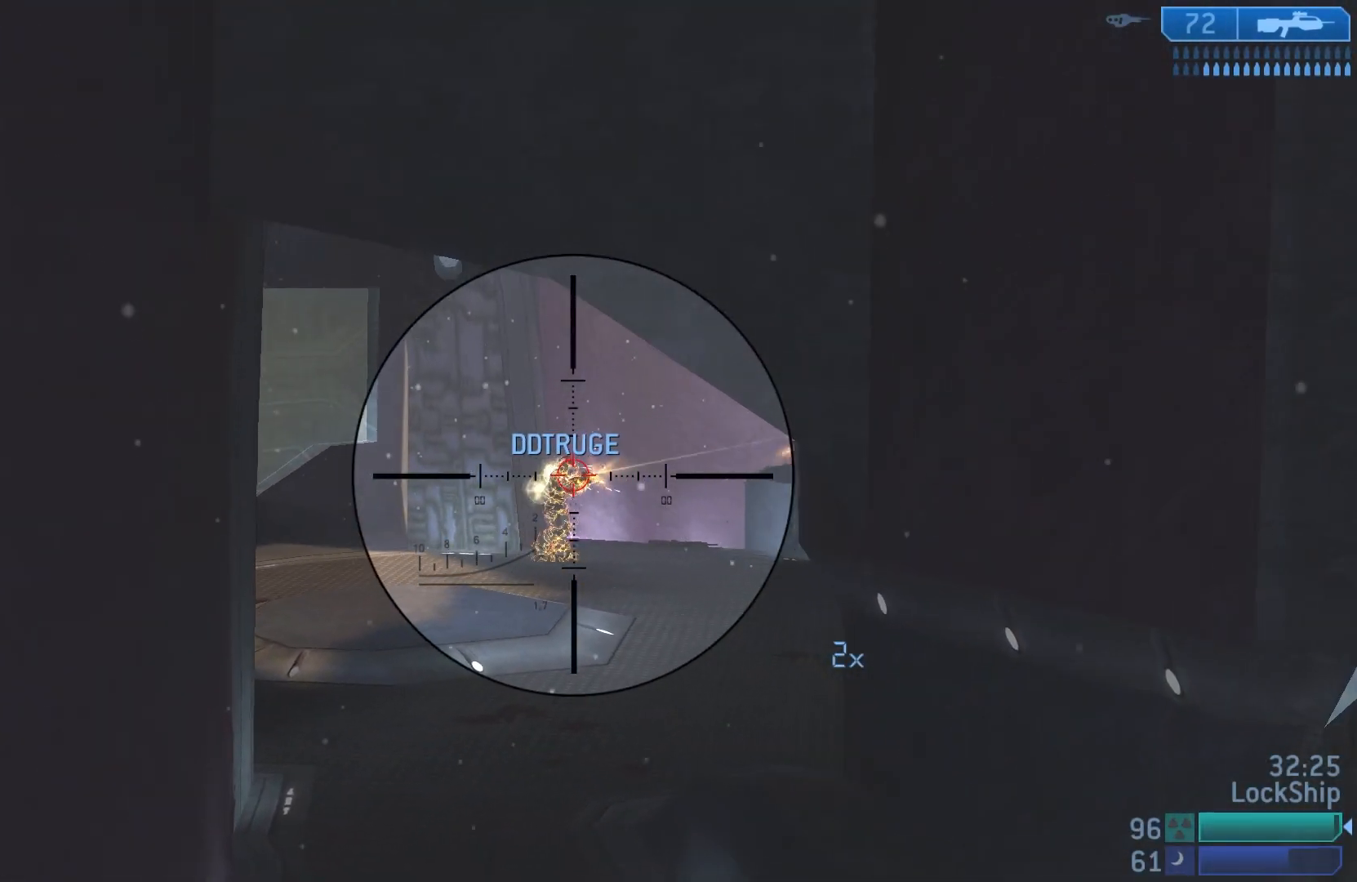
{"buttons": [], "left_stick": "left", "right_stick": "down-right", "events": [[100, "right_stick", "up-right"], [117, "R2", "down"], [117, "left_stick", "left"], [300, "right_stick", "center"], [317, "R2", "up"], [317, "left_stick", "down-right"], [417, "left_stick", "left"], [450, "right_stick", "down-right"]]}
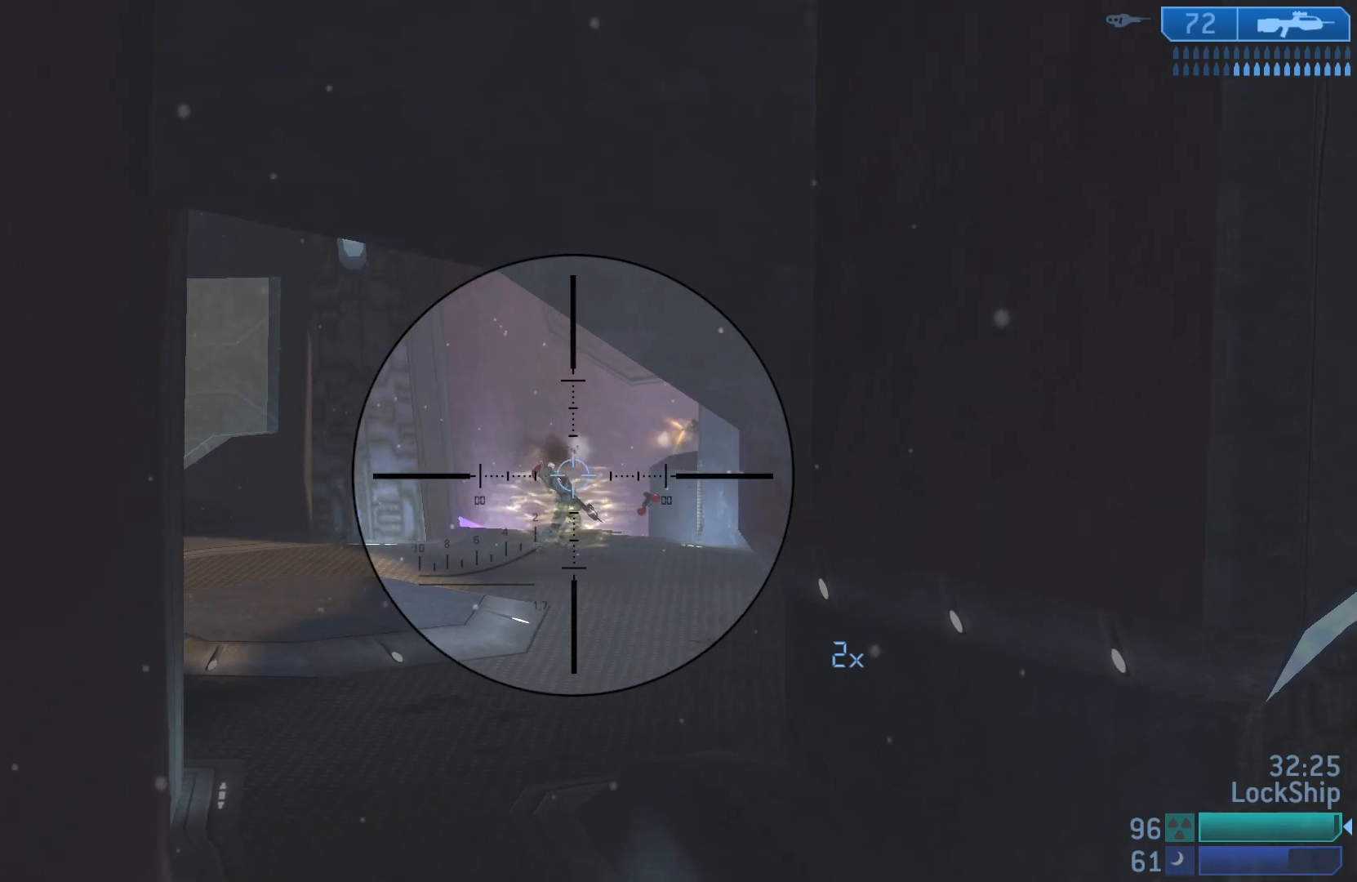
{"buttons": [], "left_stick": "left", "right_stick": "center", "events": [[17, "right_stick", "right"], [100, "R2", "down"], [117, "right_stick", "center"], [250, "right_stick", "up-right"], [300, "R2", "up"], [300, "left_stick", "down-right"], [400, "left_stick", "left"], [467, "right_stick", "center"]]}
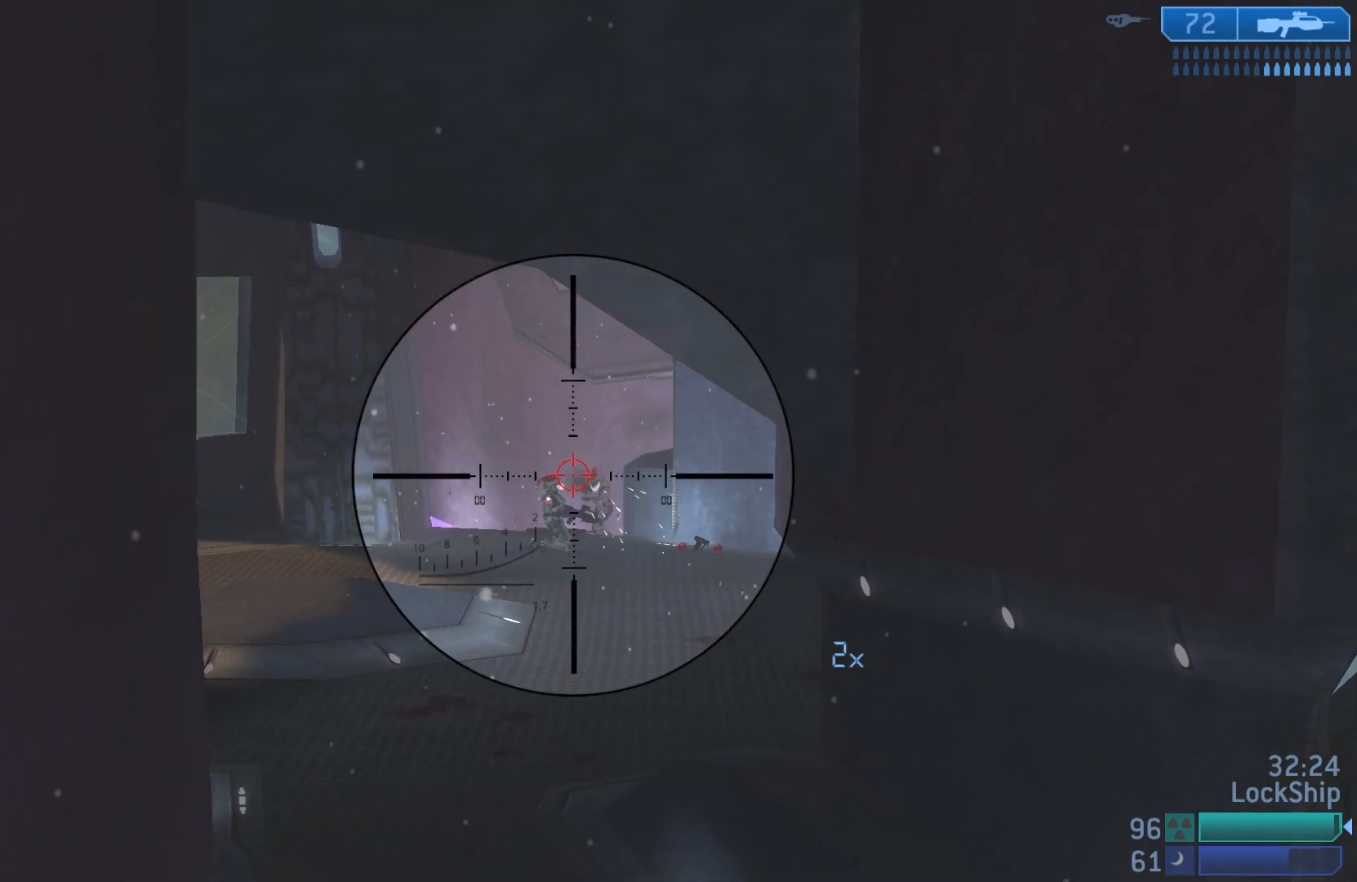
{"buttons": ["R2"], "left_stick": "down-right", "right_stick": "center", "events": [[17, "R2", "down"], [50, "left_stick", "down-right"], [233, "R2", "up"], [317, "left_stick", "left"], [400, "R2", "down"], [433, "left_stick", "down-right"]]}
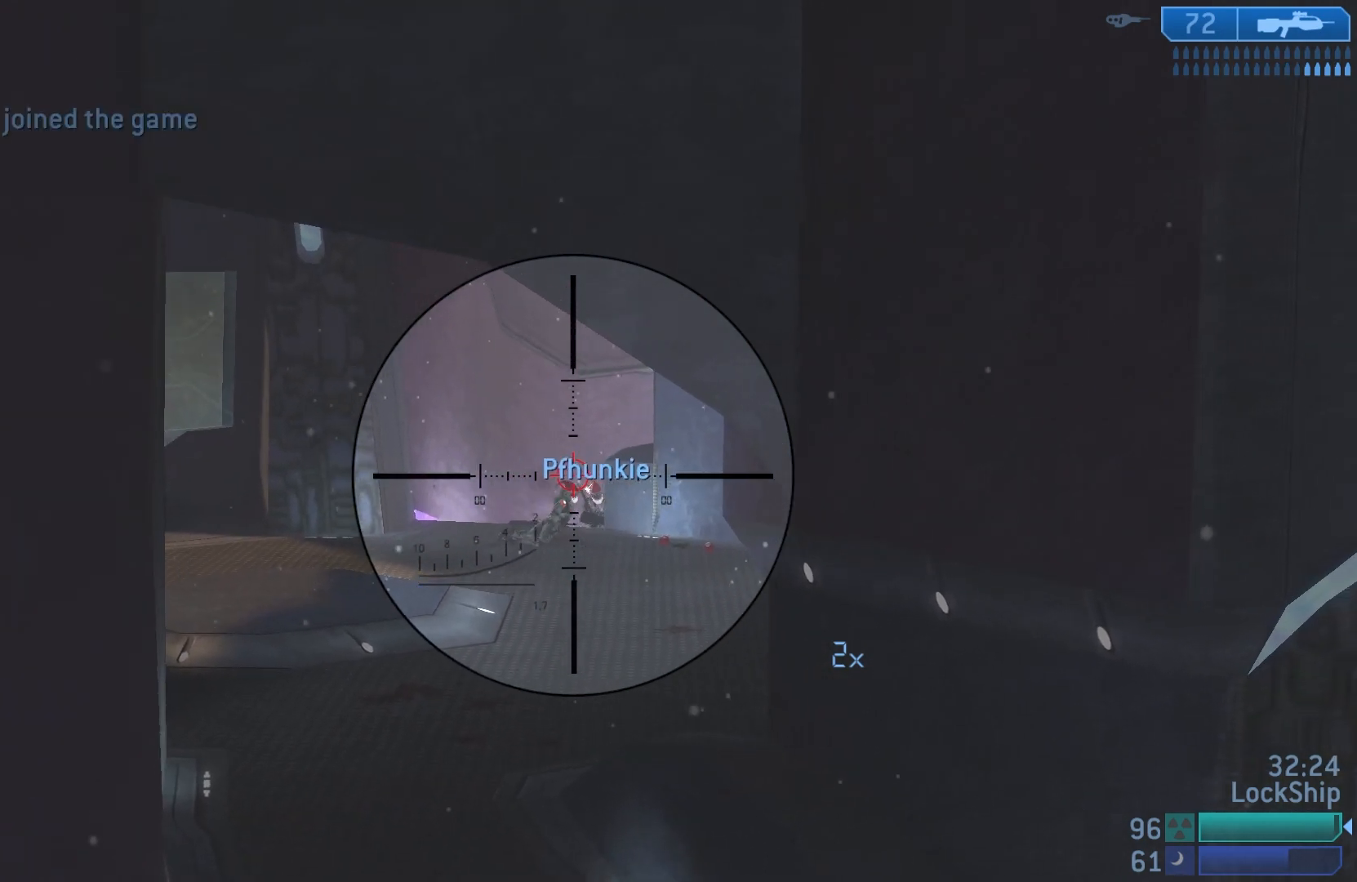
{"buttons": ["R2", "R3"], "left_stick": "left", "right_stick": "center", "events": [[100, "R2", "up"], [167, "left_stick", "left"], [300, "R2", "down"], [433, "R3", "down"]]}
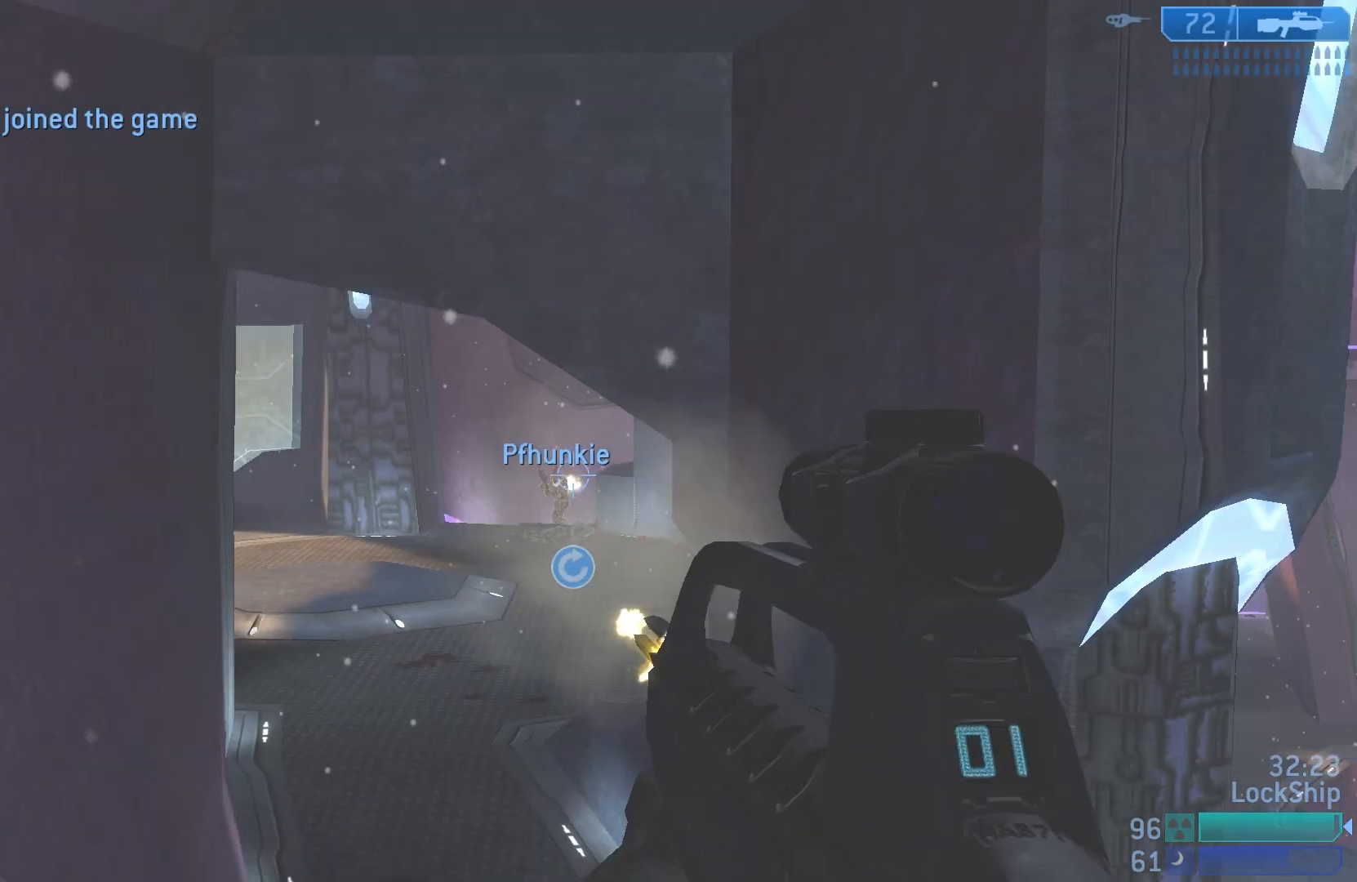
{"buttons": ["R2"], "left_stick": "right", "right_stick": "up-left", "events": [[83, "R2", "up"], [83, "R3", "up"], [117, "left_stick", "down-right"], [417, "R2", "down"], [433, "left_stick", "right"], [450, "right_stick", "up-left"]]}
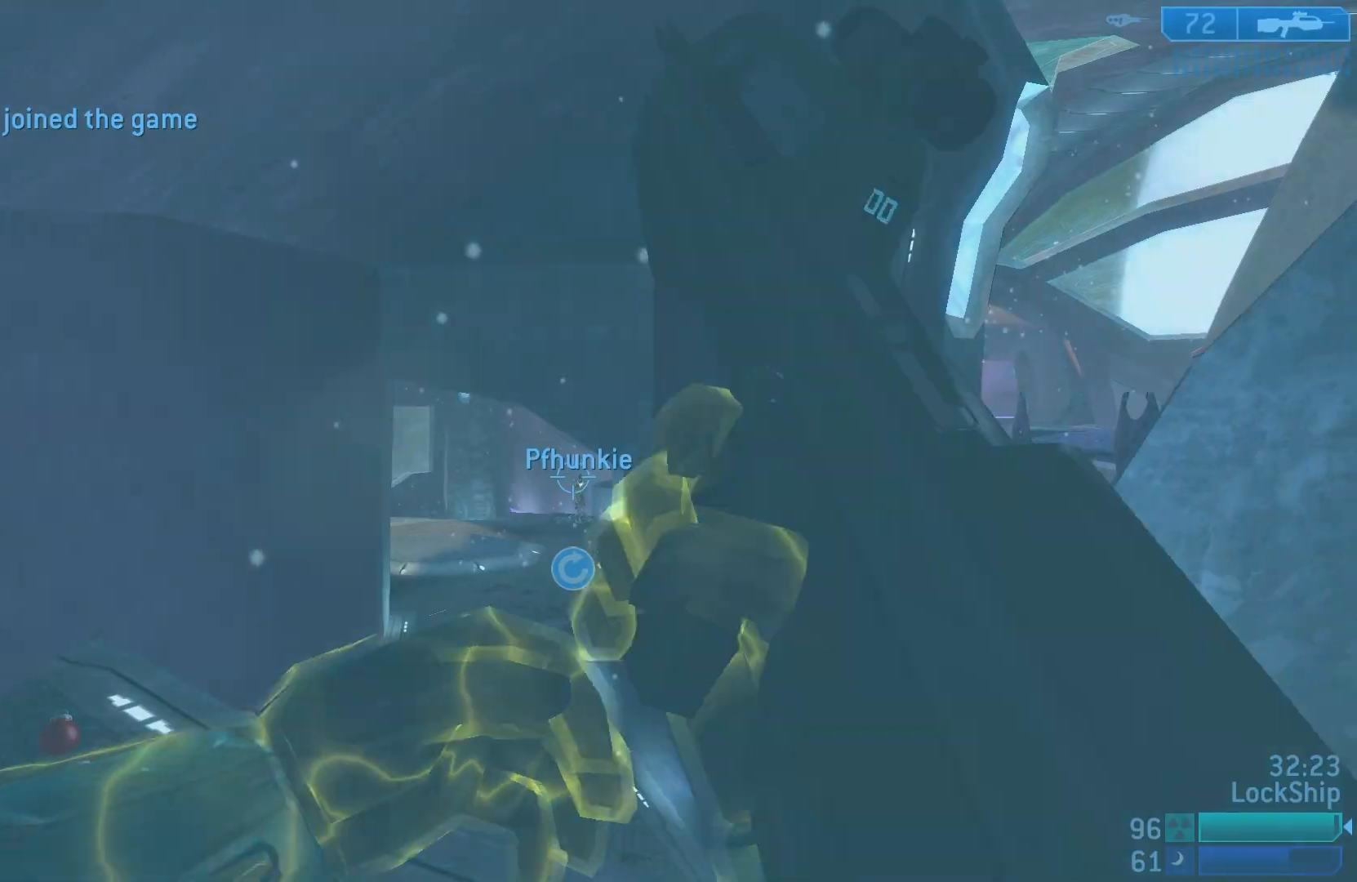
{"buttons": [], "left_stick": "up", "right_stick": "right", "events": [[50, "right_stick", "center"], [83, "R2", "up"], [350, "right_stick", "right"], [417, "left_stick", "up"]]}
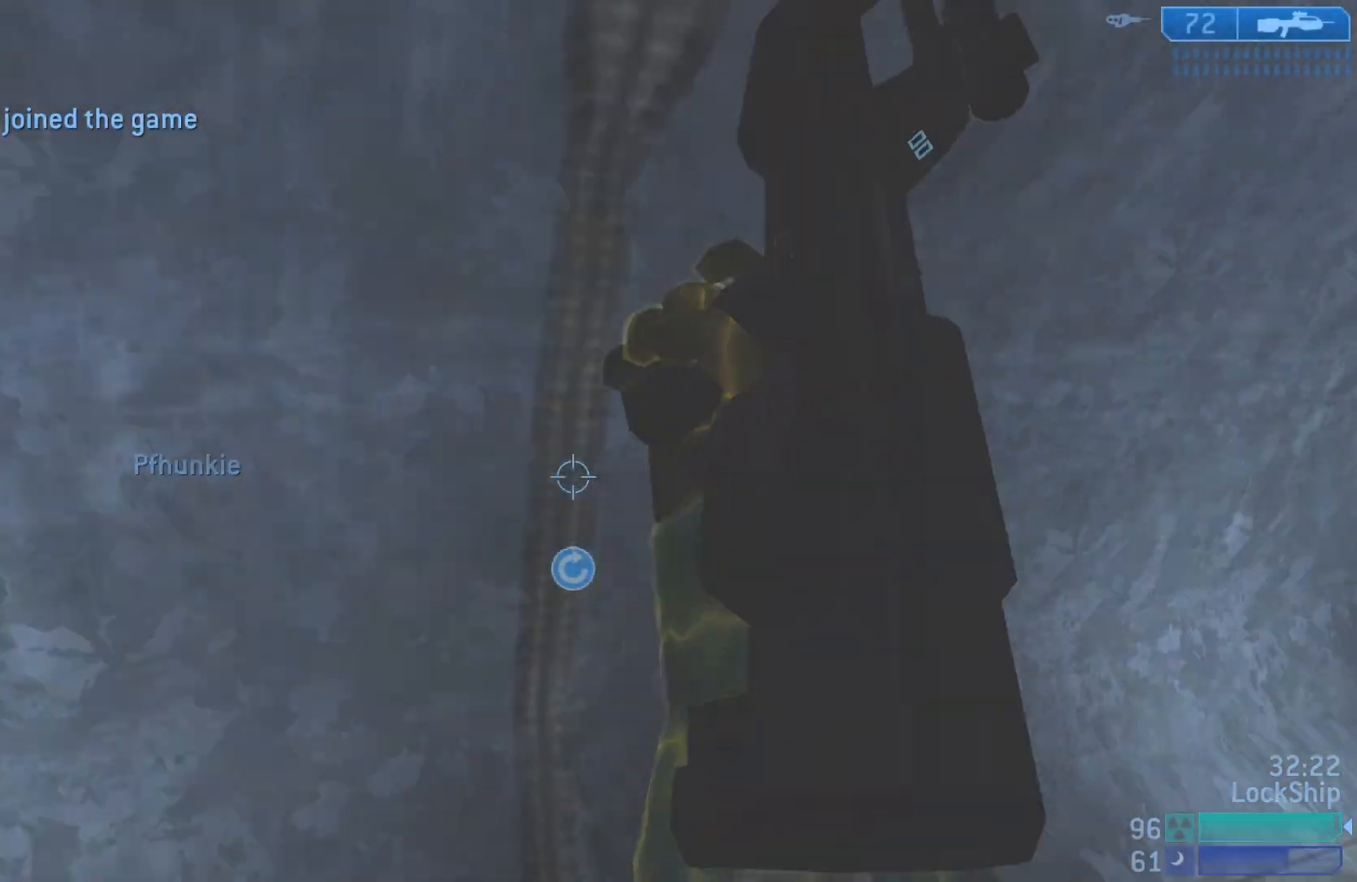
{"buttons": [], "left_stick": "down", "right_stick": "right", "events": [[83, "left_stick", "left"], [183, "left_stick", "down"], [233, "L2", "down"], [283, "right_stick", "up"], [350, "right_stick", "center"], [417, "L2", "up"], [433, "right_stick", "right"]]}
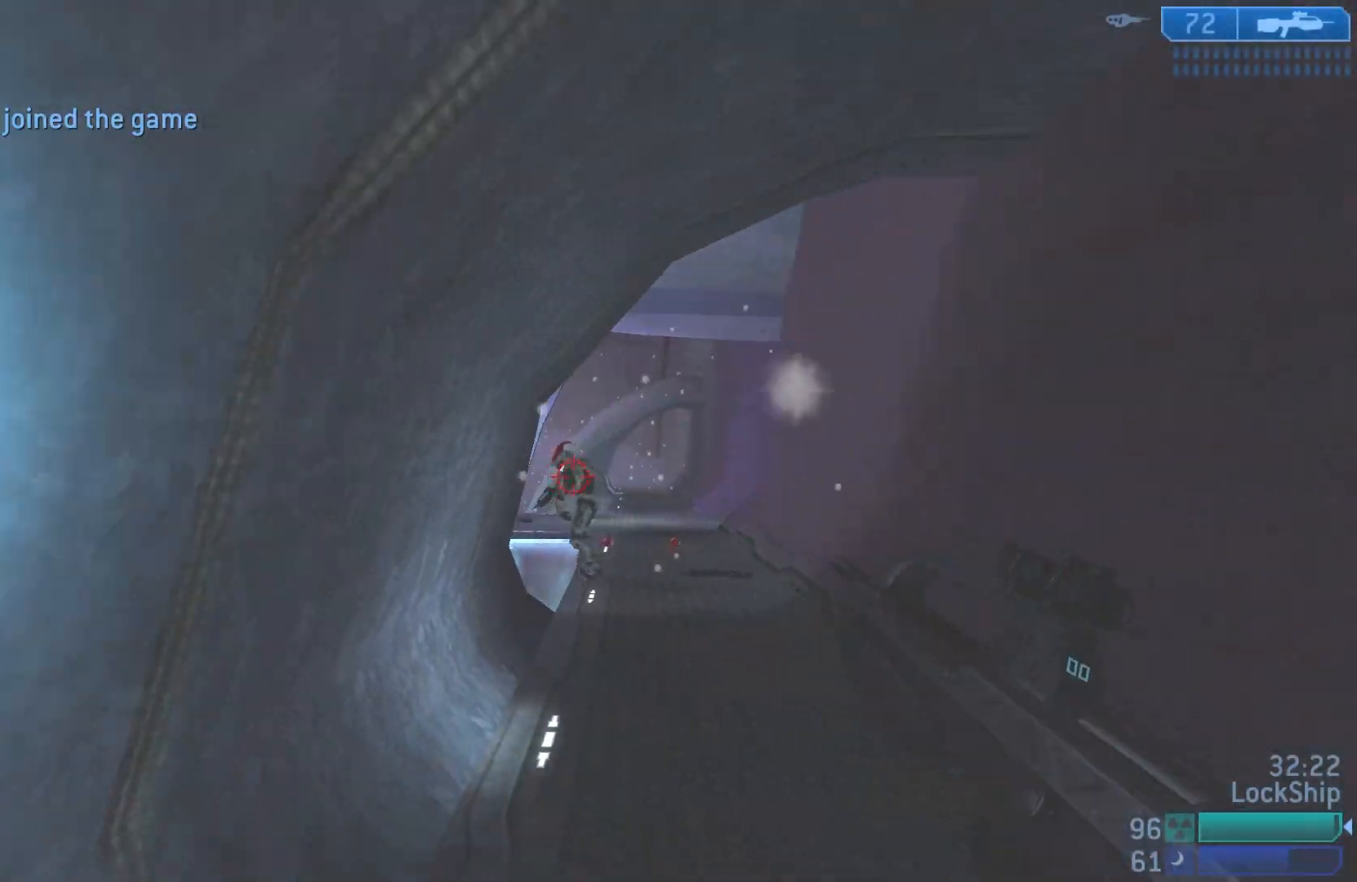
{"buttons": [], "left_stick": "up-right", "right_stick": "center", "events": [[67, "right_stick", "center"], [183, "left_stick", "up"], [417, "left_stick", "up-right"]]}
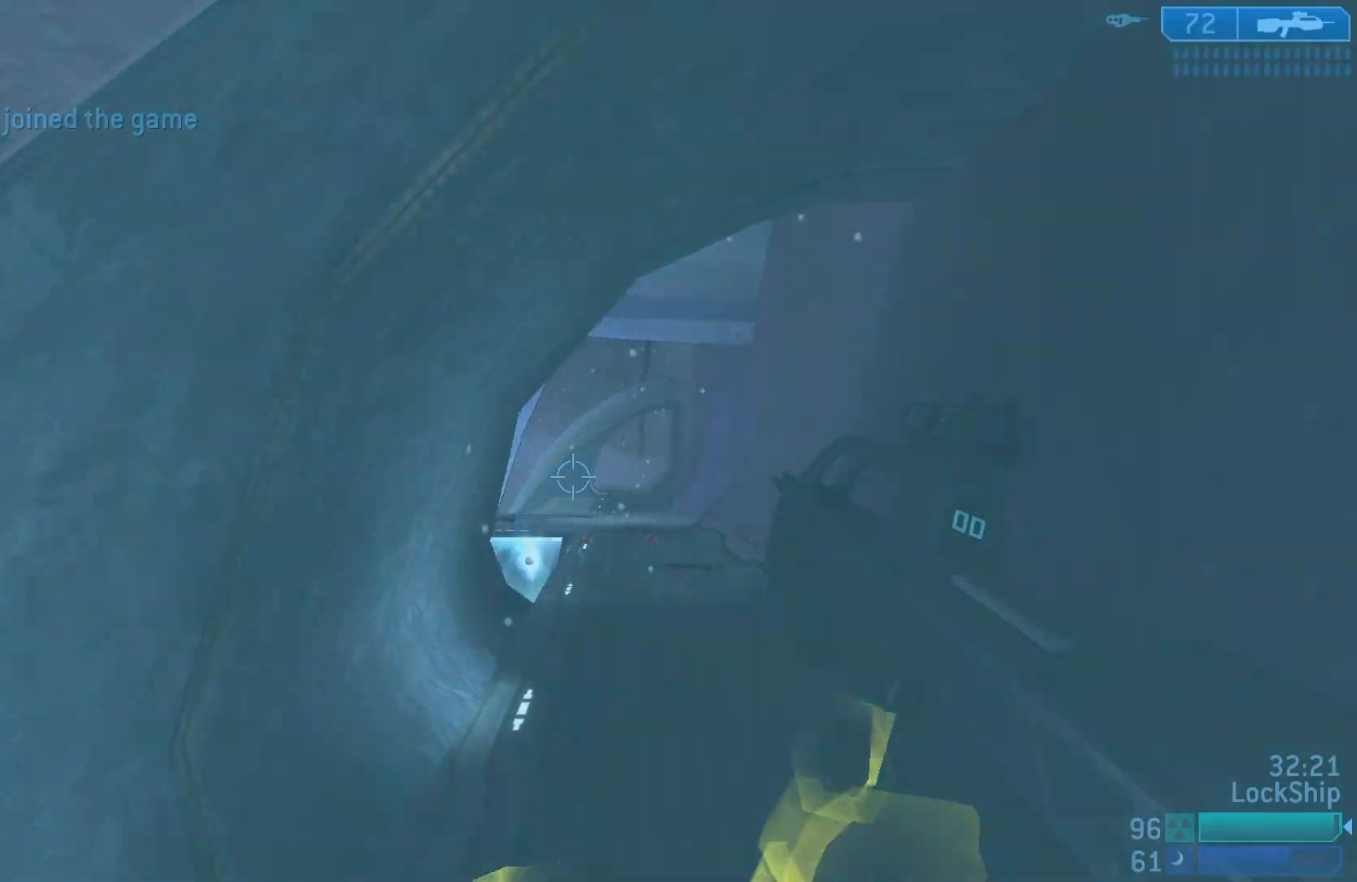
{"buttons": [], "left_stick": "left", "right_stick": "down-left", "events": [[83, "right_stick", "down-left"], [417, "left_stick", "left"]]}
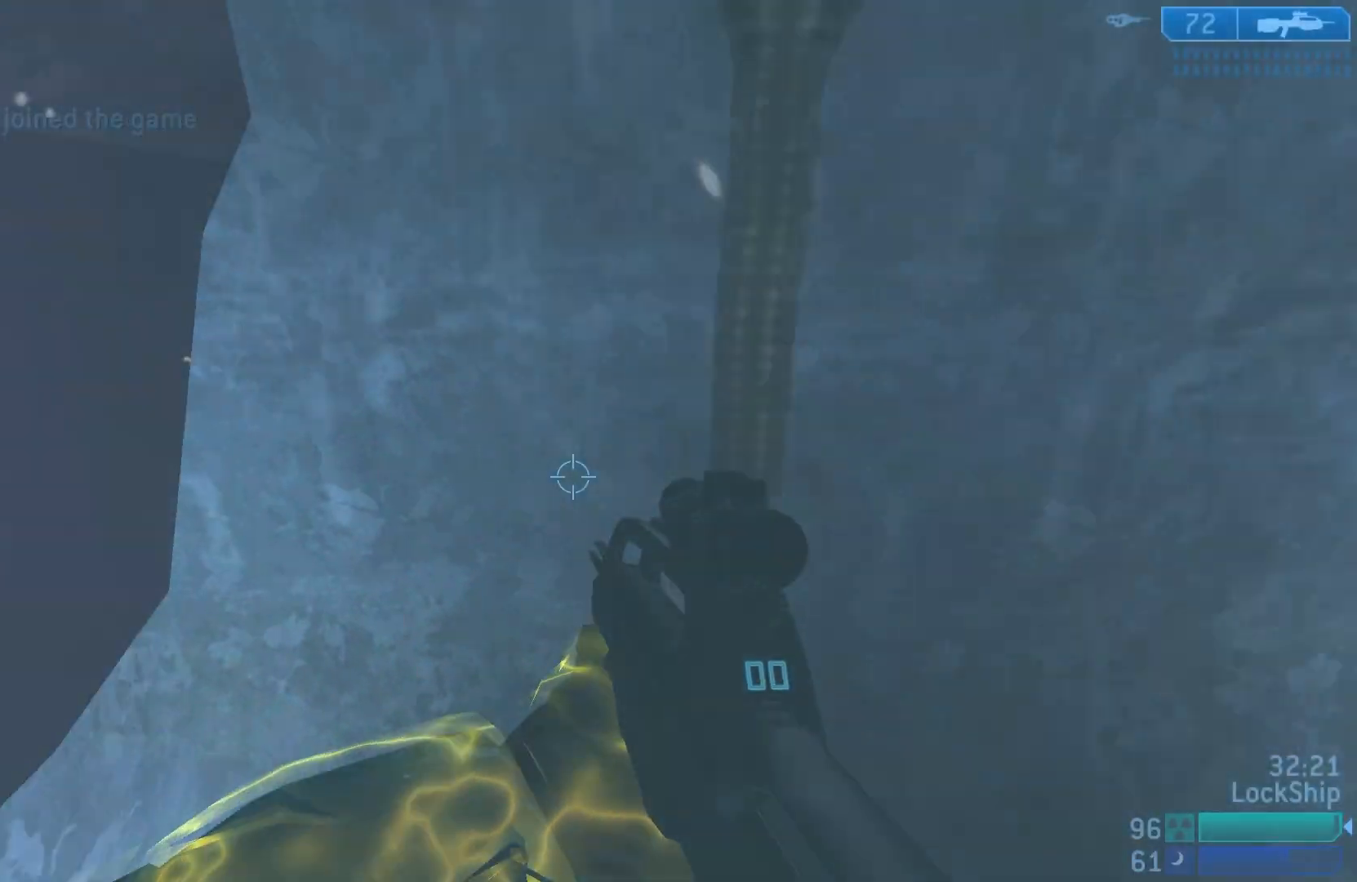
{"buttons": [], "left_stick": "right", "right_stick": "center", "events": [[167, "left_stick", "right"], [383, "right_stick", "center"]]}
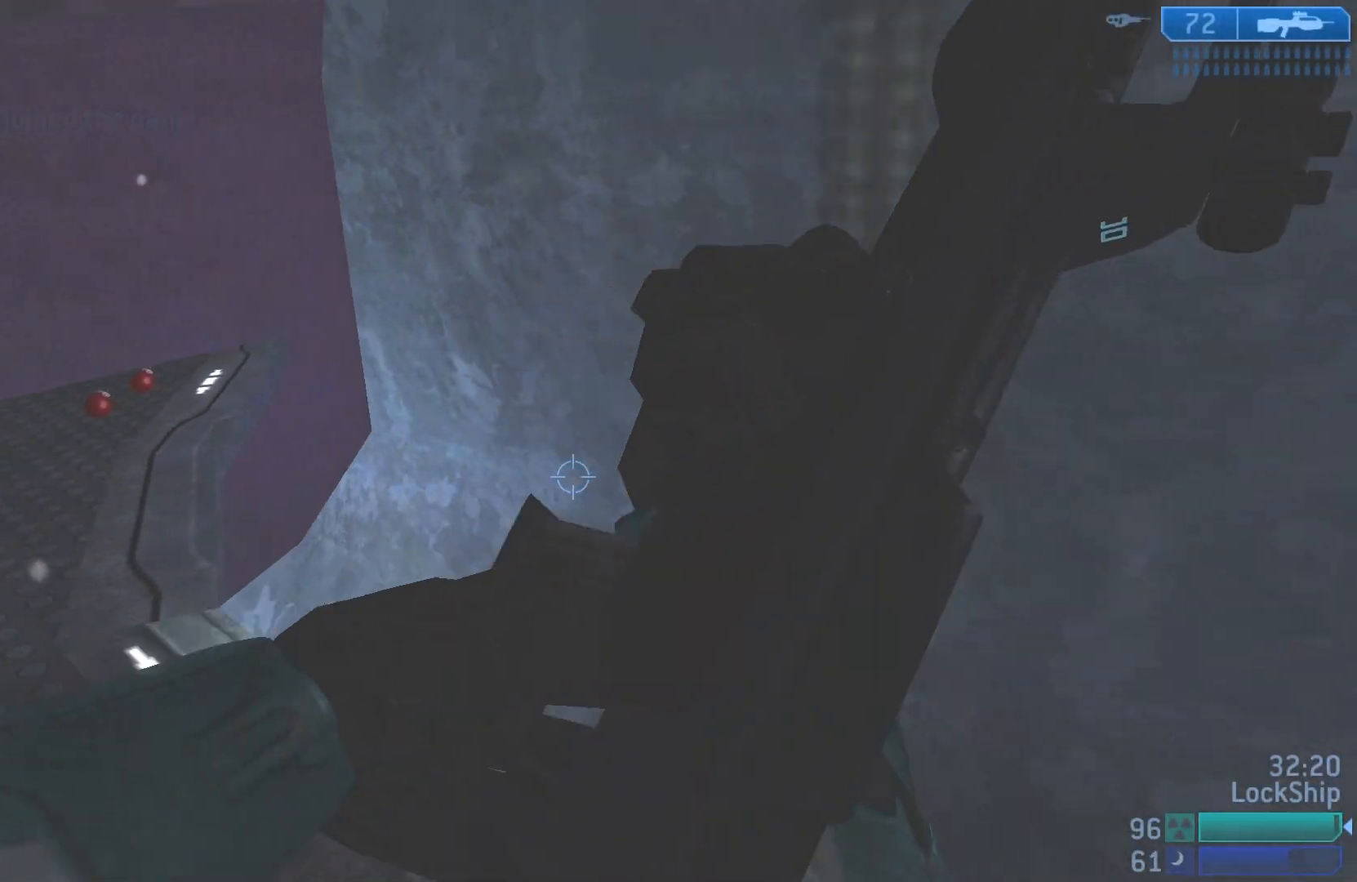
{"buttons": [], "left_stick": "left", "right_stick": "right", "events": [[33, "left_stick", "center"], [50, "right_stick", "right"], [117, "left_stick", "left"], [200, "right_stick", "center"], [417, "right_stick", "right"]]}
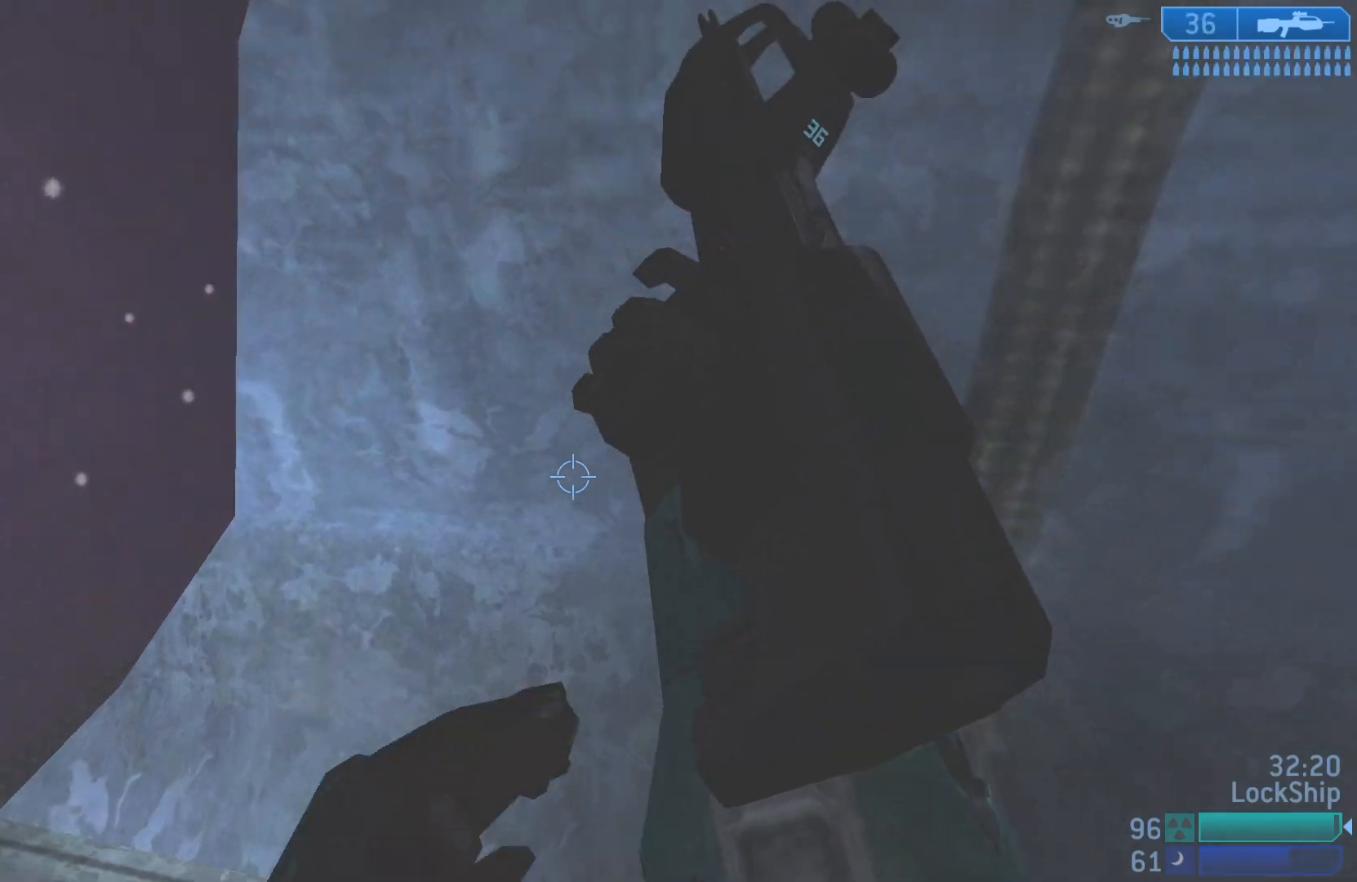
{"buttons": [], "left_stick": "left", "right_stick": "up-right", "events": [[67, "right_stick", "center"], [133, "left_stick", "up"], [267, "left_stick", "left"], [450, "right_stick", "up-right"]]}
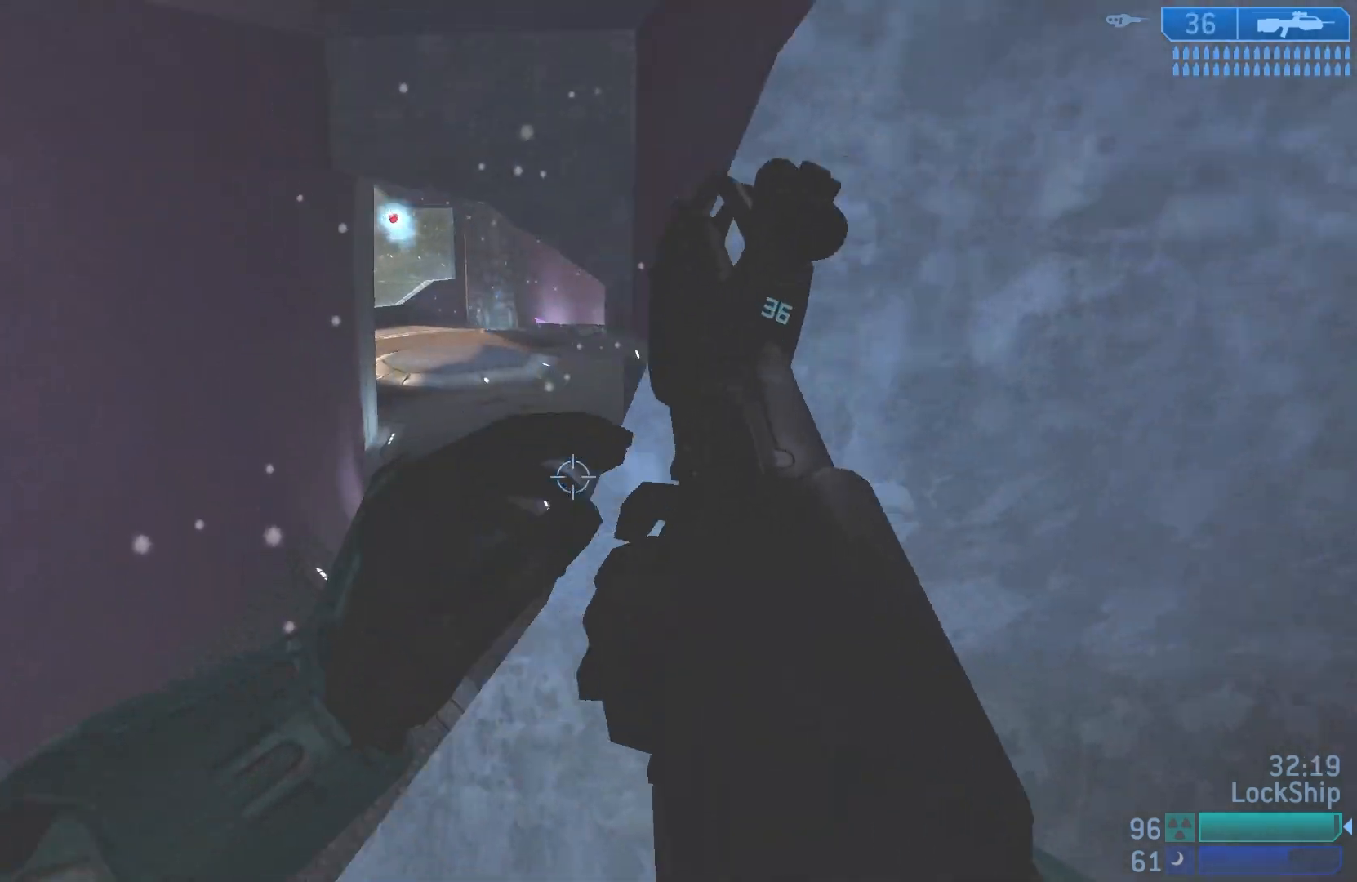
{"buttons": [], "left_stick": "up-left", "right_stick": "center", "events": [[200, "right_stick", "up"], [333, "right_stick", "center"], [467, "left_stick", "up-left"]]}
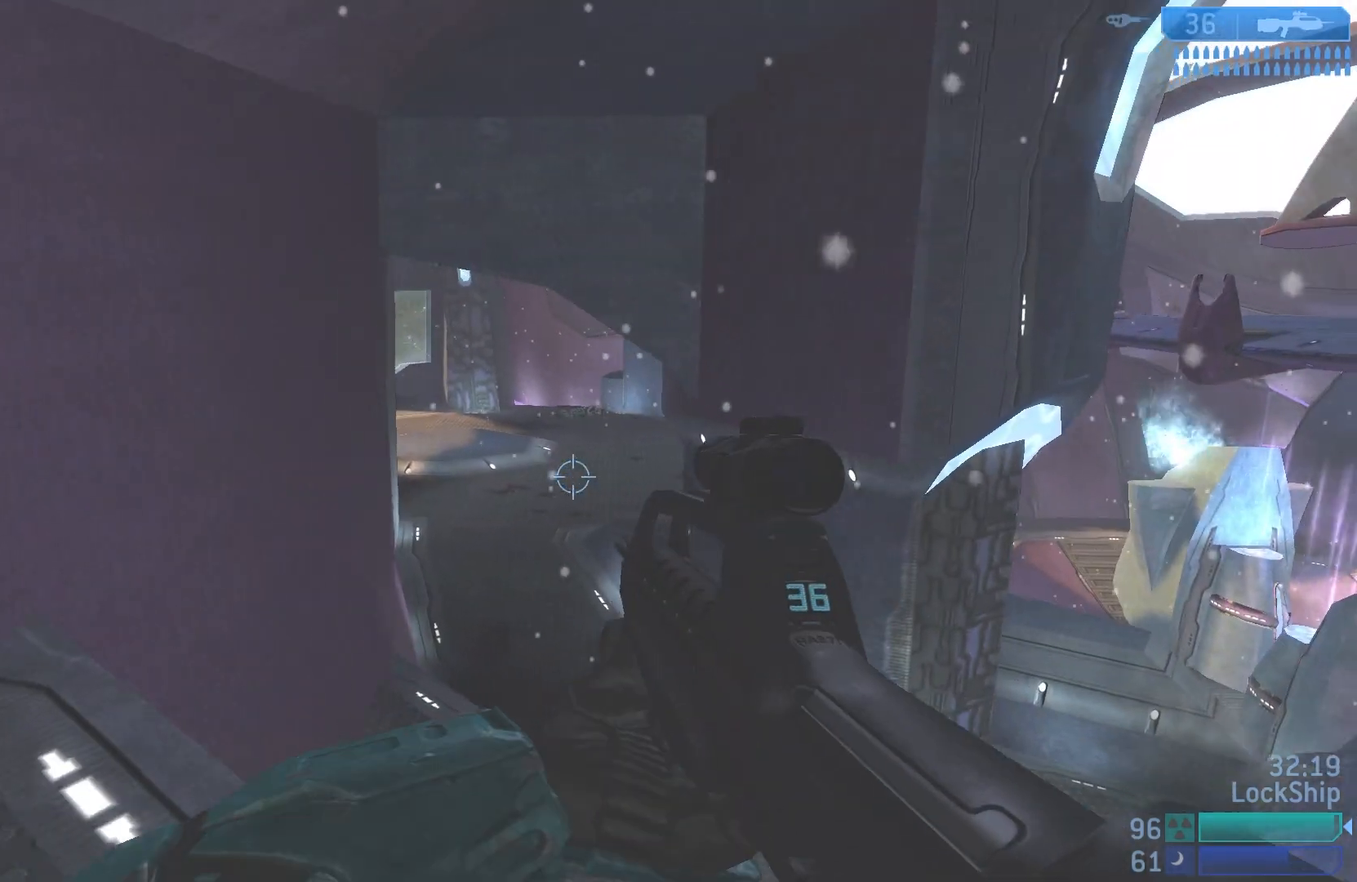
{"buttons": [], "left_stick": "left", "right_stick": "up-left", "events": [[200, "right_stick", "up-left"], [483, "left_stick", "left"]]}
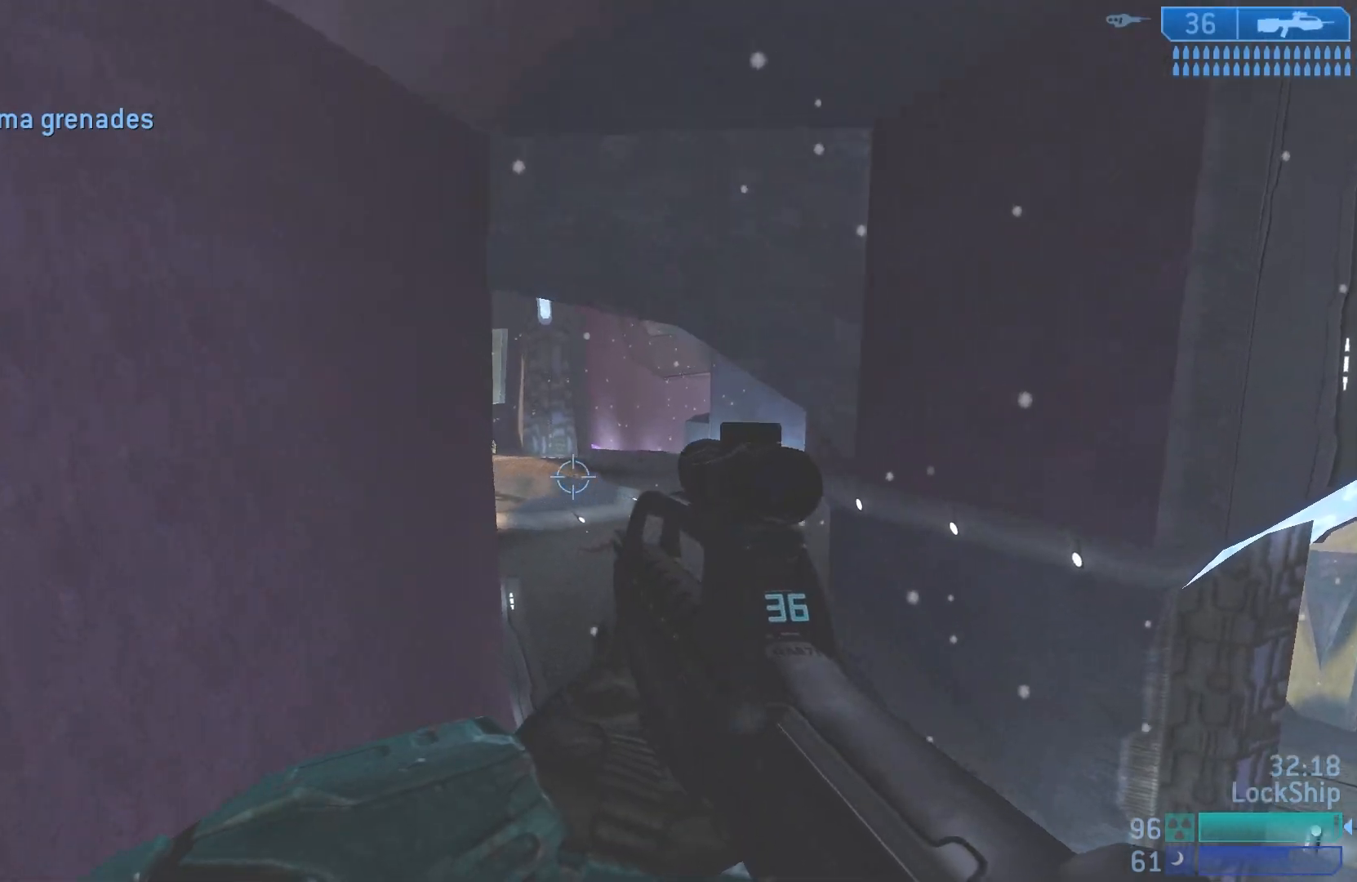
{"buttons": [], "left_stick": "up", "right_stick": "up-right", "events": [[150, "left_stick", "down"], [250, "right_stick", "center"], [383, "left_stick", "left"], [450, "right_stick", "up-right"], [467, "left_stick", "up"]]}
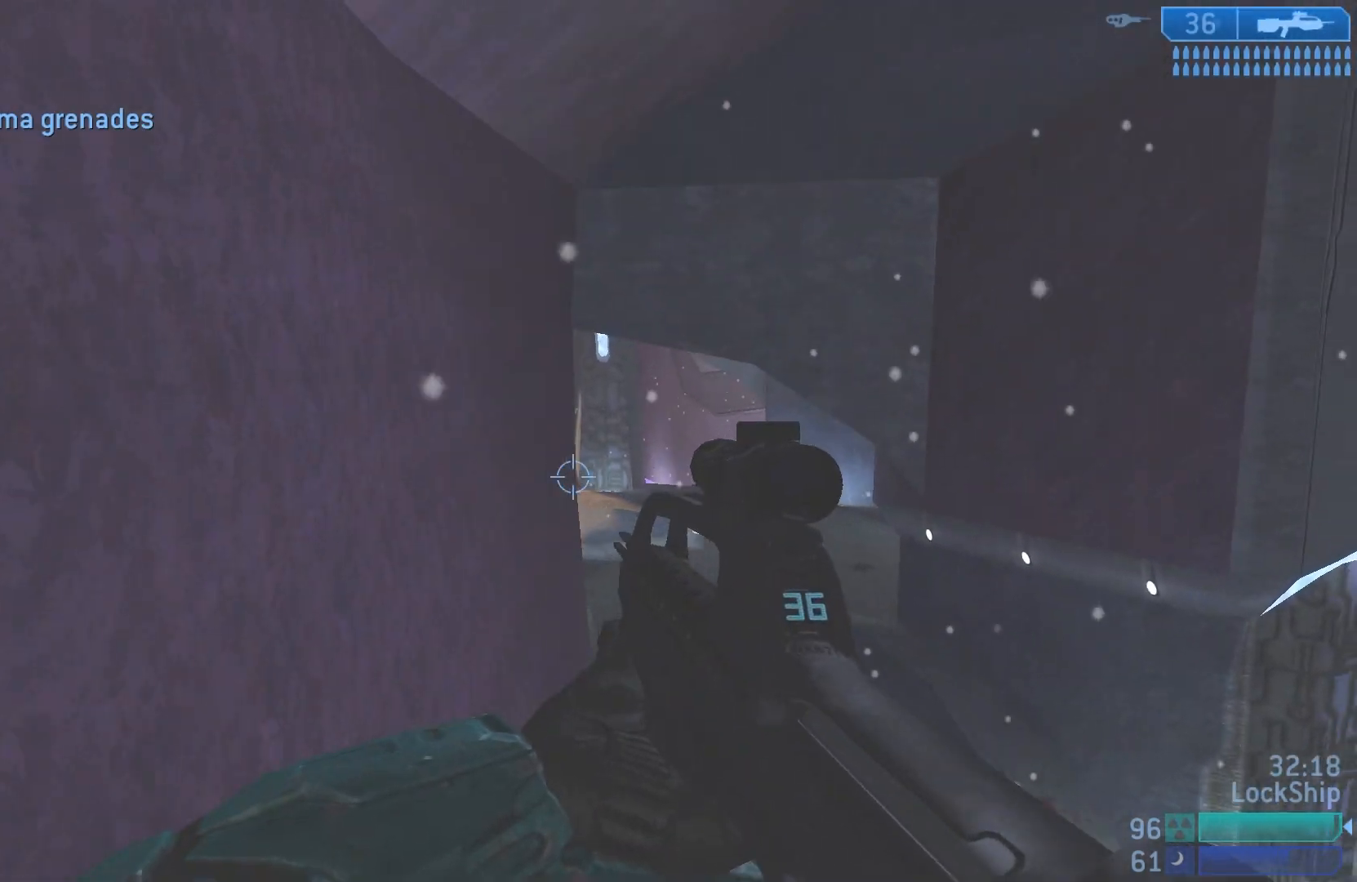
{"buttons": [], "left_stick": "down", "right_stick": "right", "events": [[50, "L2", "down"], [233, "L2", "up"], [233, "right_stick", "center"], [283, "left_stick", "left"], [383, "left_stick", "down"], [383, "right_stick", "right"]]}
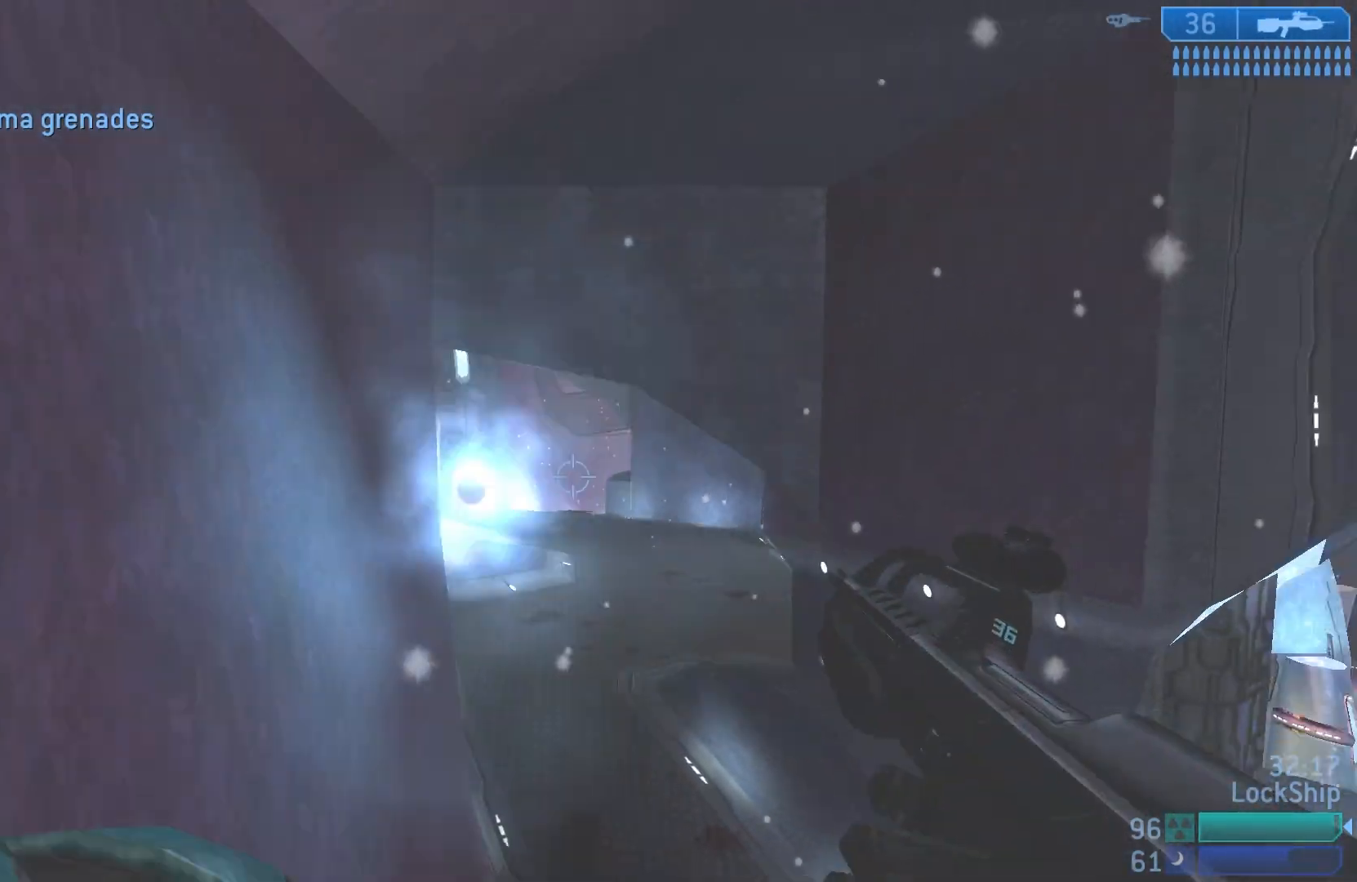
{"buttons": [], "left_stick": "up-right", "right_stick": "right", "events": [[300, "left_stick", "right"], [367, "left_stick", "up-right"]]}
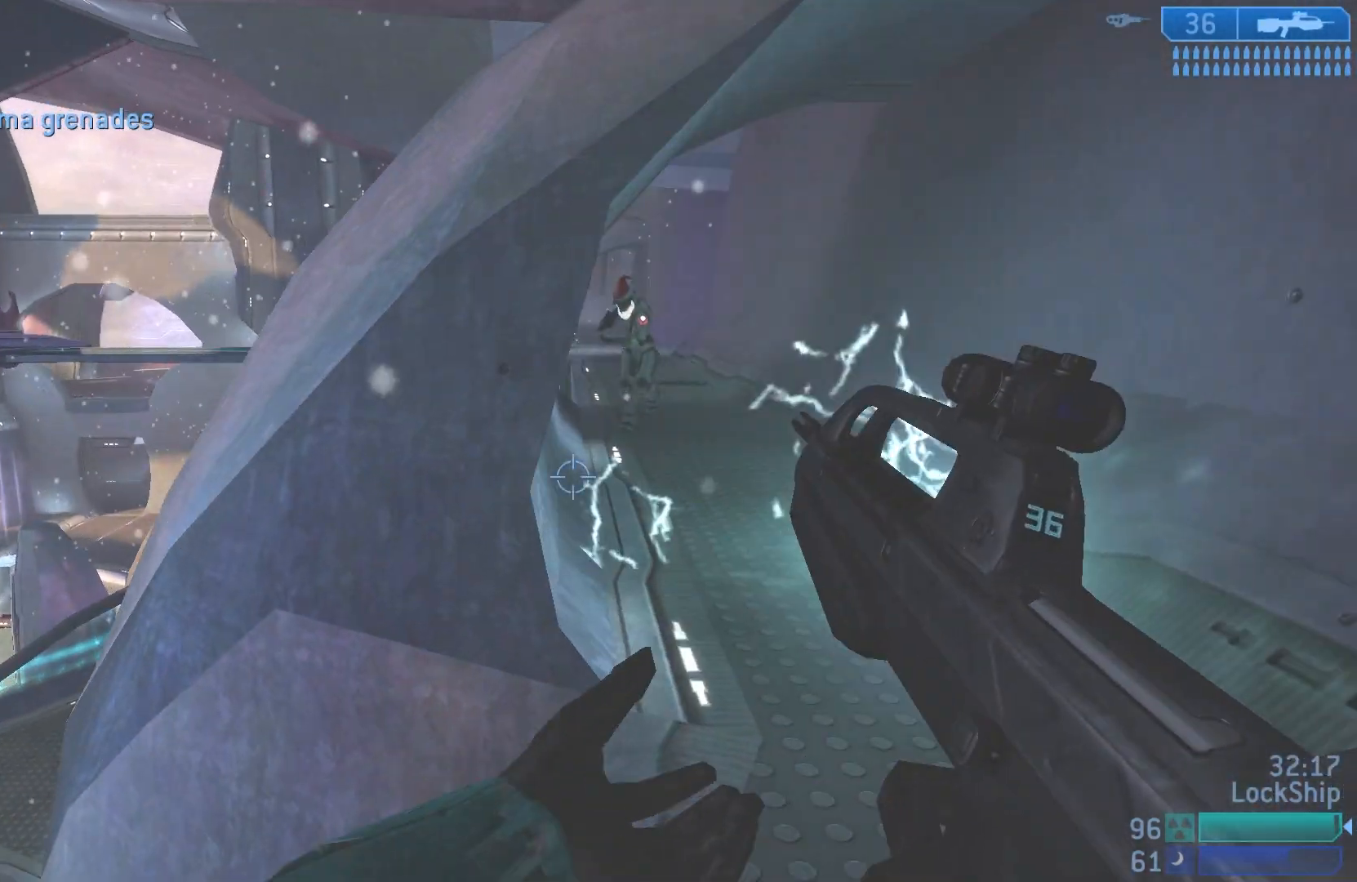
{"buttons": [], "left_stick": "up-right", "right_stick": "up-left", "events": [[17, "right_stick", "center"], [83, "left_stick", "up"], [283, "right_stick", "up-left"], [383, "left_stick", "up-right"]]}
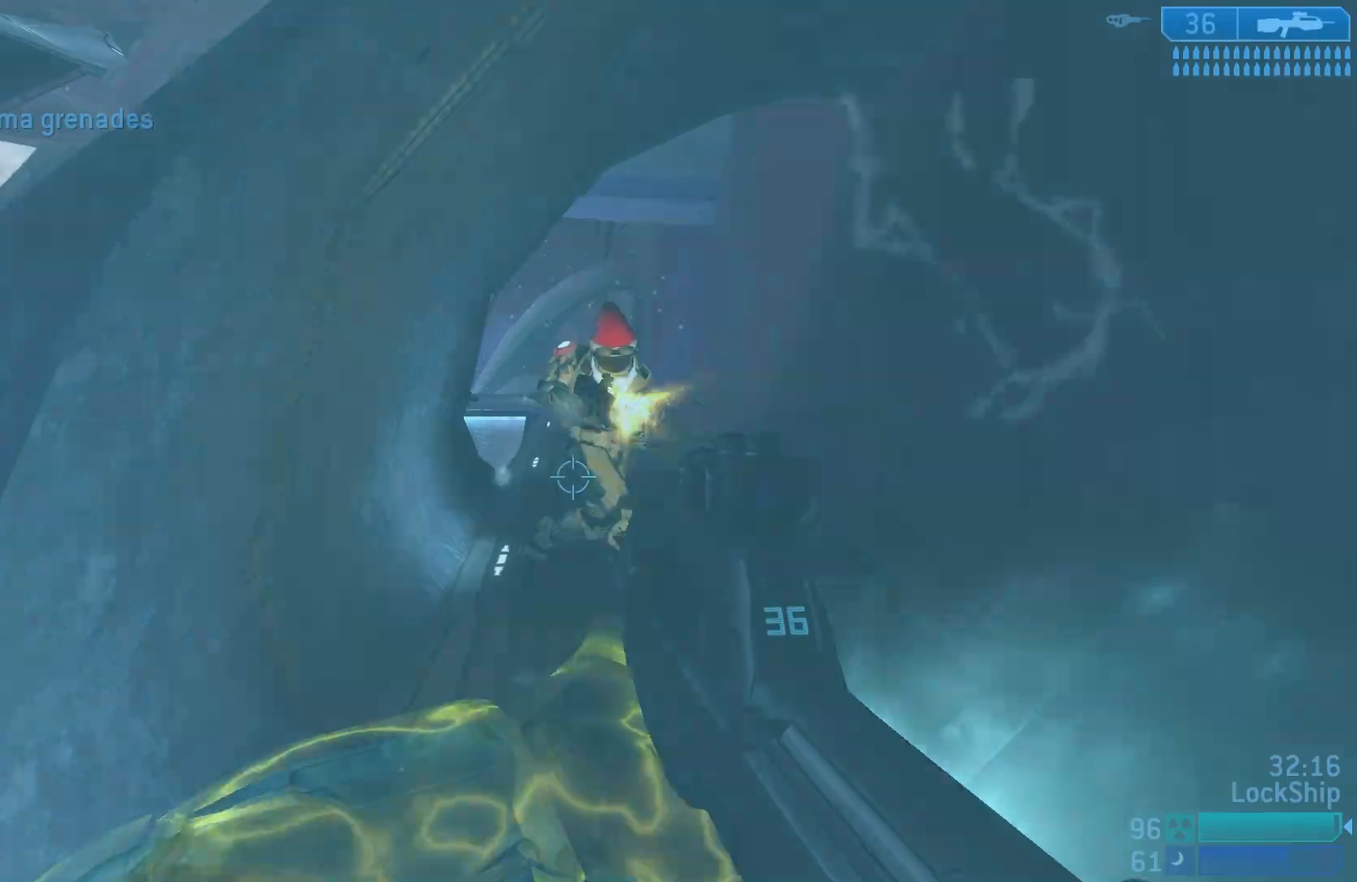
{"buttons": [], "left_stick": "down", "right_stick": "down", "events": [[33, "right_stick", "up"], [50, "R2", "down"], [100, "left_stick", "up"], [167, "L2", "down"], [167, "right_stick", "right"], [200, "R2", "up"], [217, "right_stick", "down-right"], [333, "left_stick", "right"], [367, "L2", "up"], [383, "right_stick", "down"], [417, "left_stick", "down"]]}
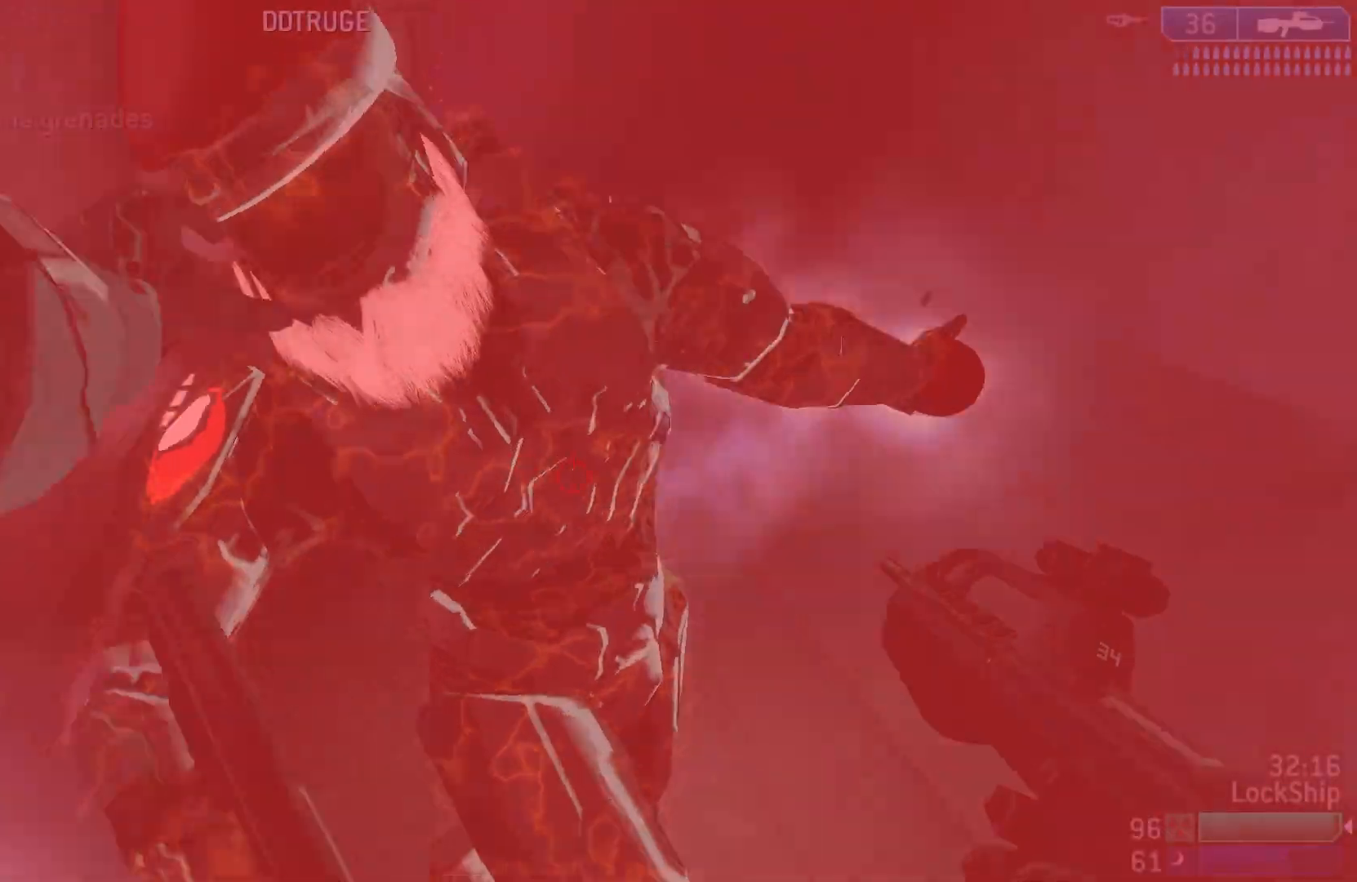
{"buttons": ["L1"], "left_stick": "down-left", "right_stick": "down", "events": [[100, "right_stick", "center"], [283, "L1", "down"], [333, "left_stick", "down-left"], [367, "right_stick", "down"]]}
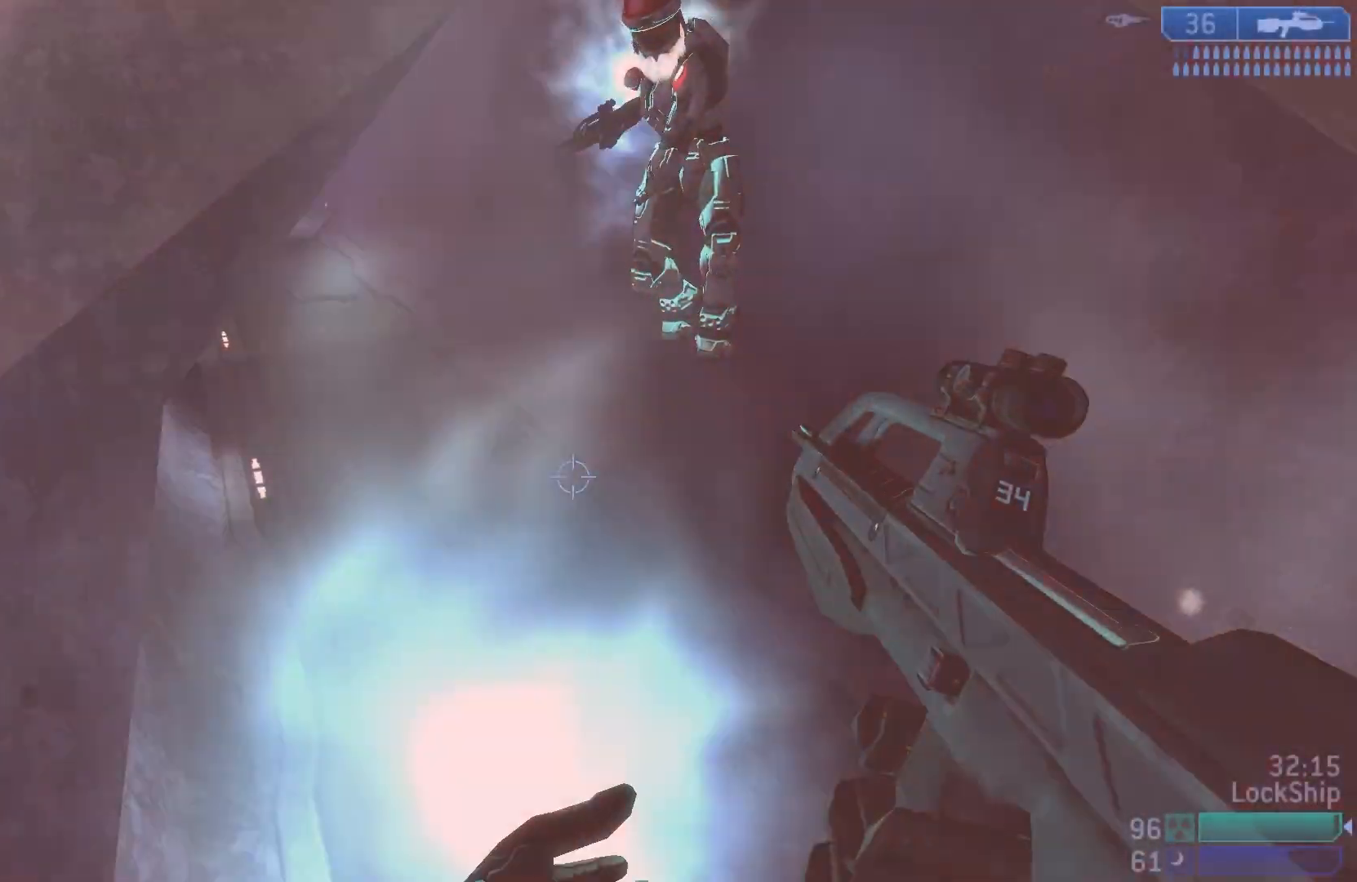
{"buttons": [], "left_stick": "up-left", "right_stick": "center", "events": [[33, "right_stick", "down-left"], [83, "left_stick", "left"], [117, "L1", "up"], [300, "left_stick", "up-left"], [467, "right_stick", "center"]]}
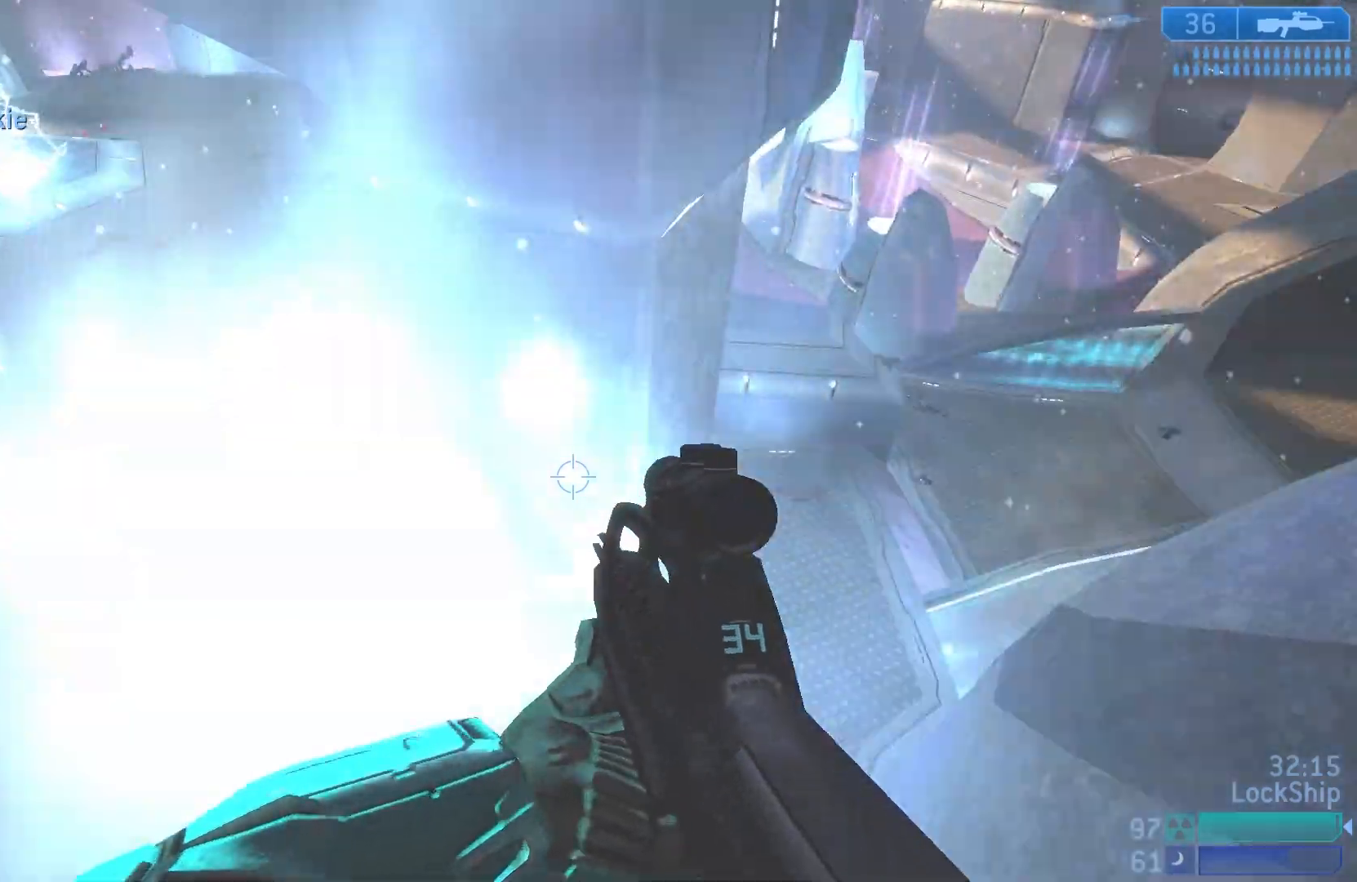
{"buttons": [], "left_stick": "center", "right_stick": "center"}